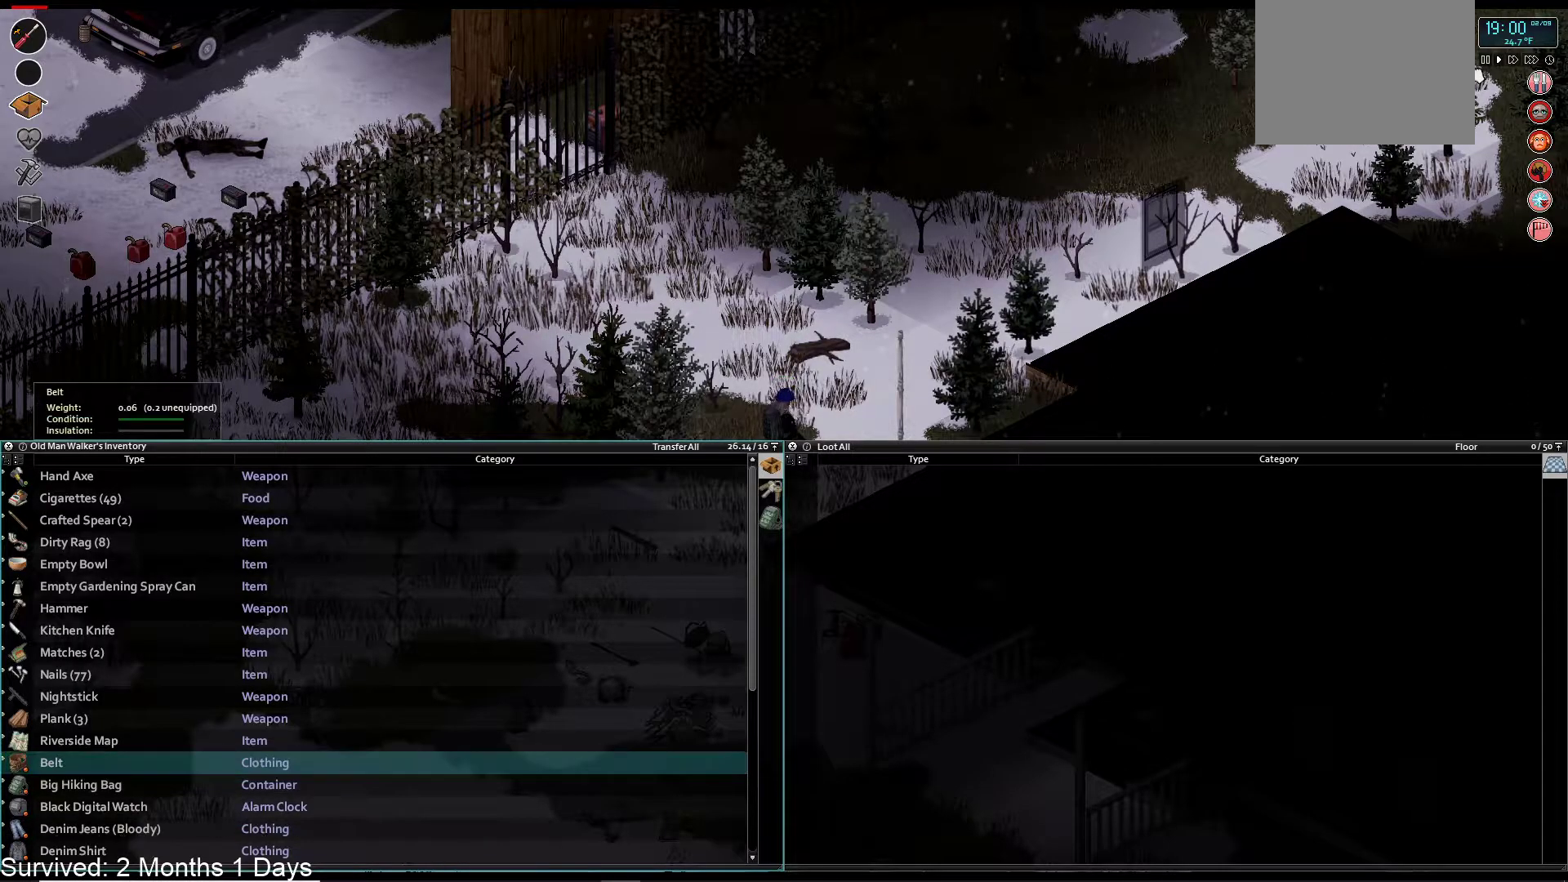
Gameplay with a controller (PlayStation layout); each line is a JSON object with the inputs held at the frame after it. "events" lists button and stick changes between this image and that frame as [ms after this image, input, new state], when the widget could be followed in between.
{"buttons": [], "left_stick": "center", "right_stick": "center", "events": []}
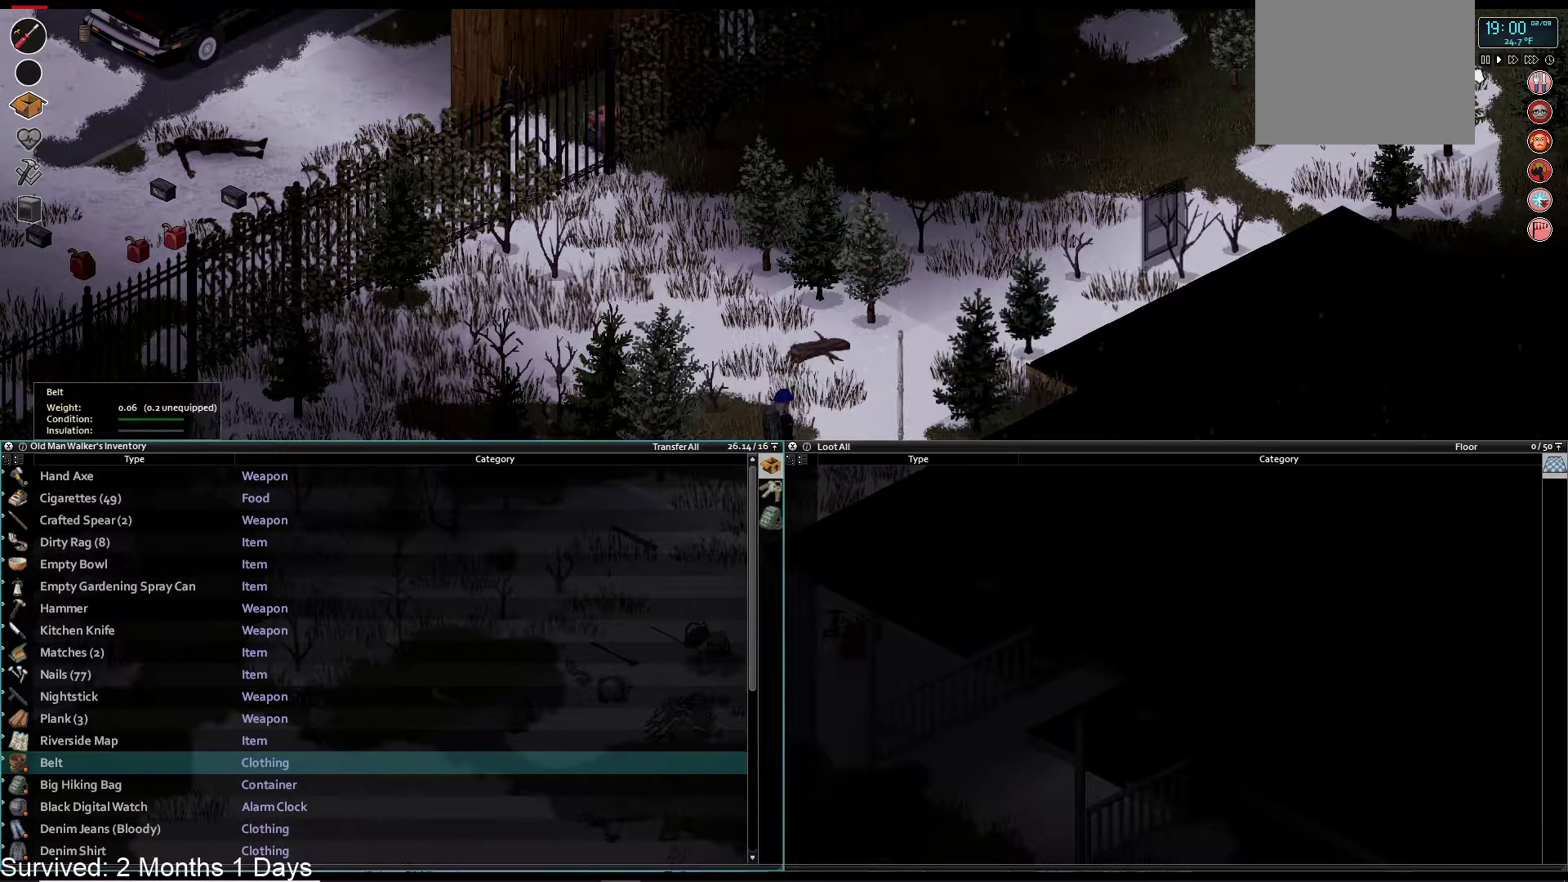
{"buttons": [], "left_stick": "center", "right_stick": "center", "events": []}
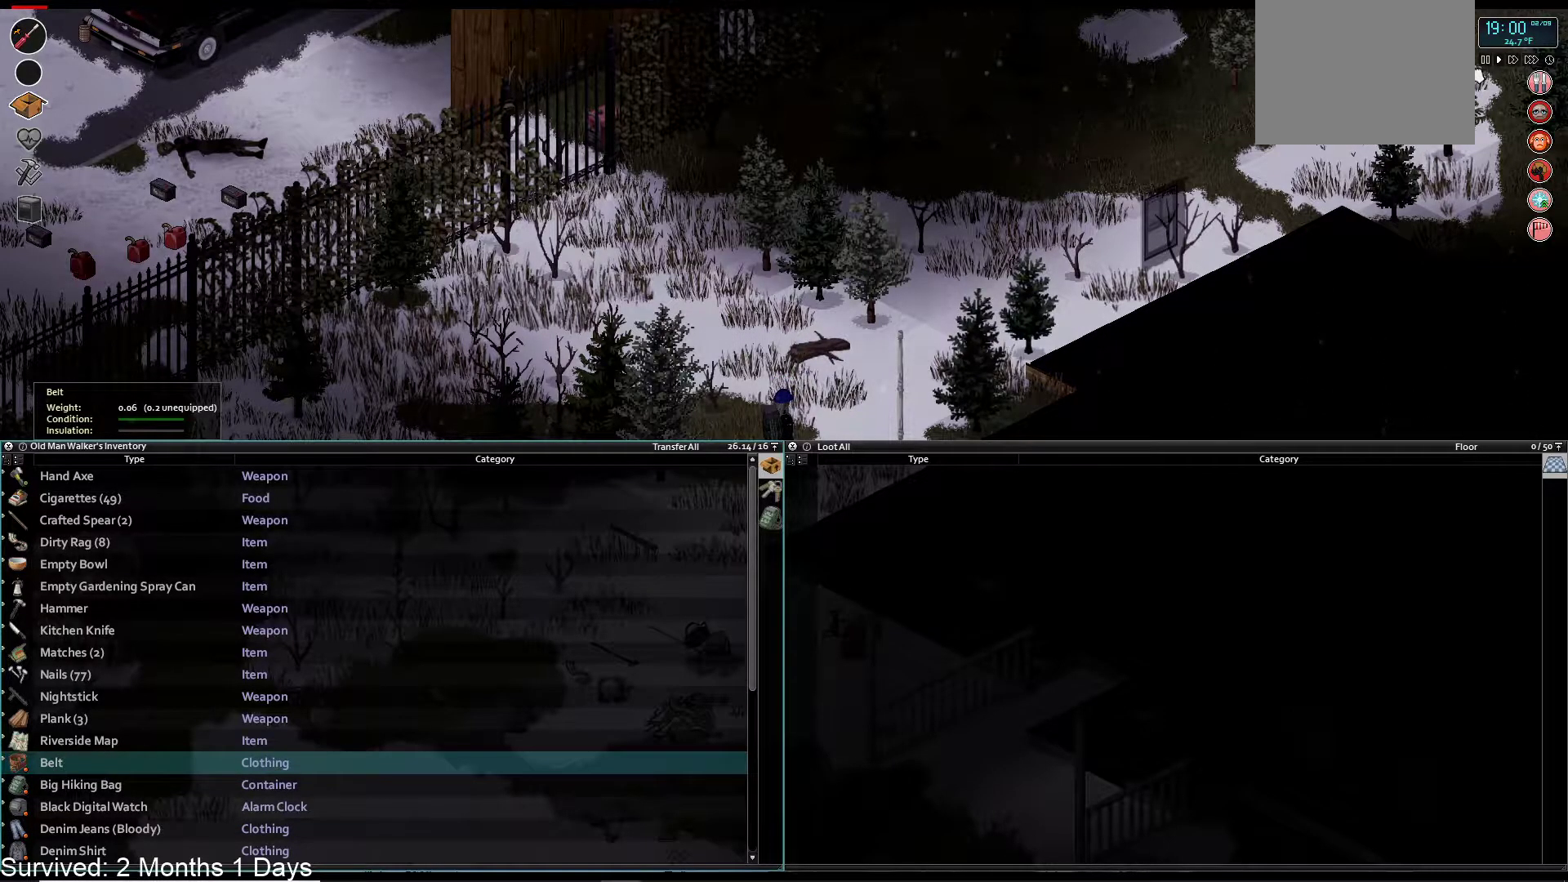
{"buttons": [], "left_stick": "center", "right_stick": "center", "events": []}
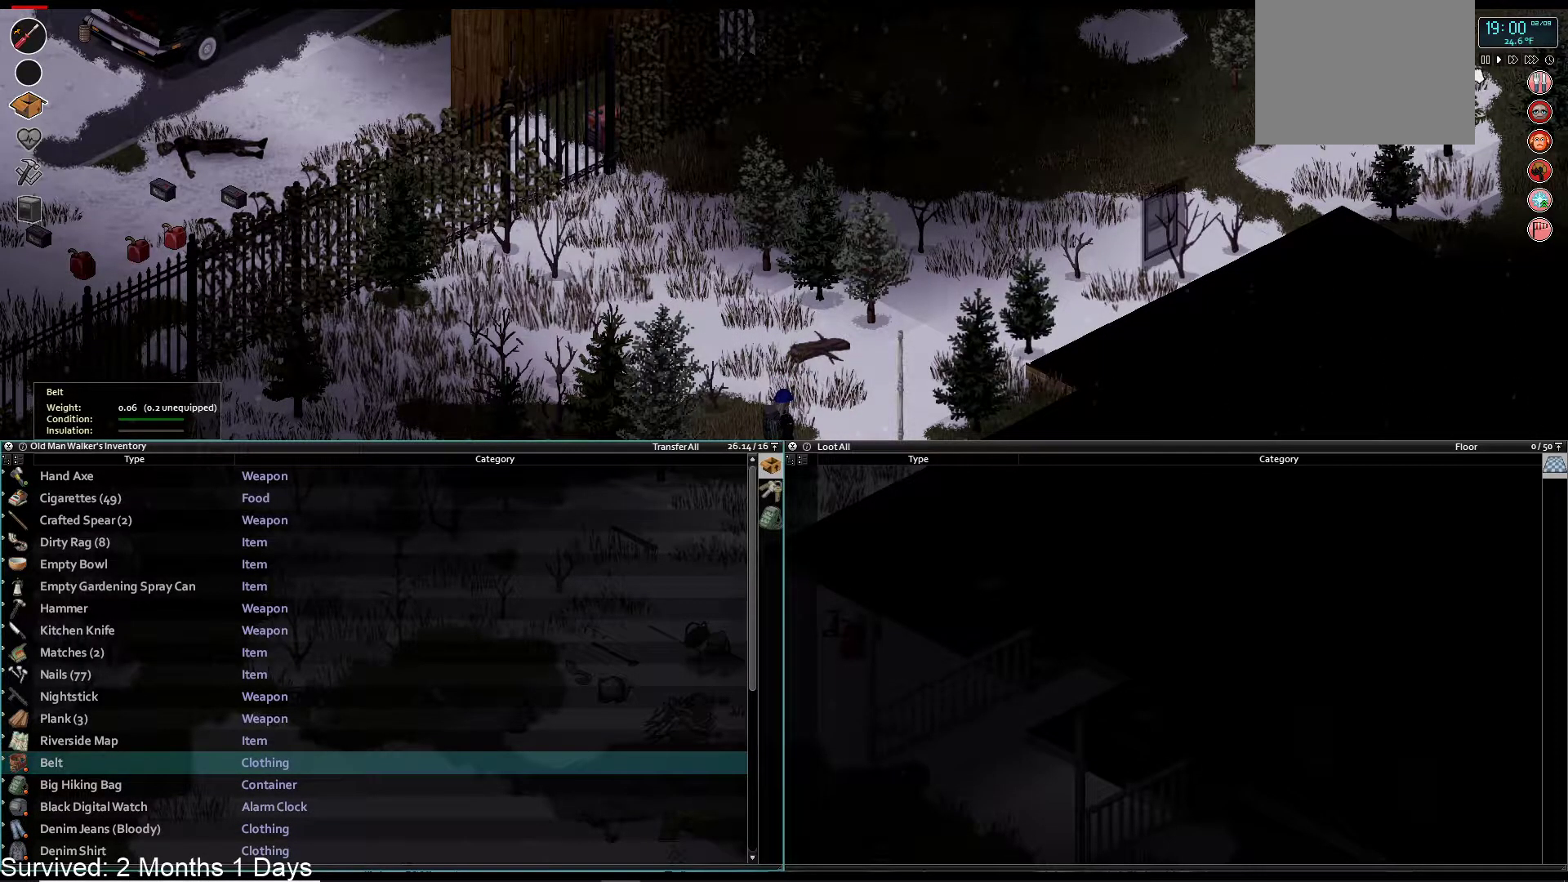
{"buttons": [], "left_stick": "down-left", "right_stick": "right", "events": [[267, "TRIANGLE", "down"], [283, "left_stick", "down-left"], [433, "TRIANGLE", "up"], [467, "right_stick", "right"]]}
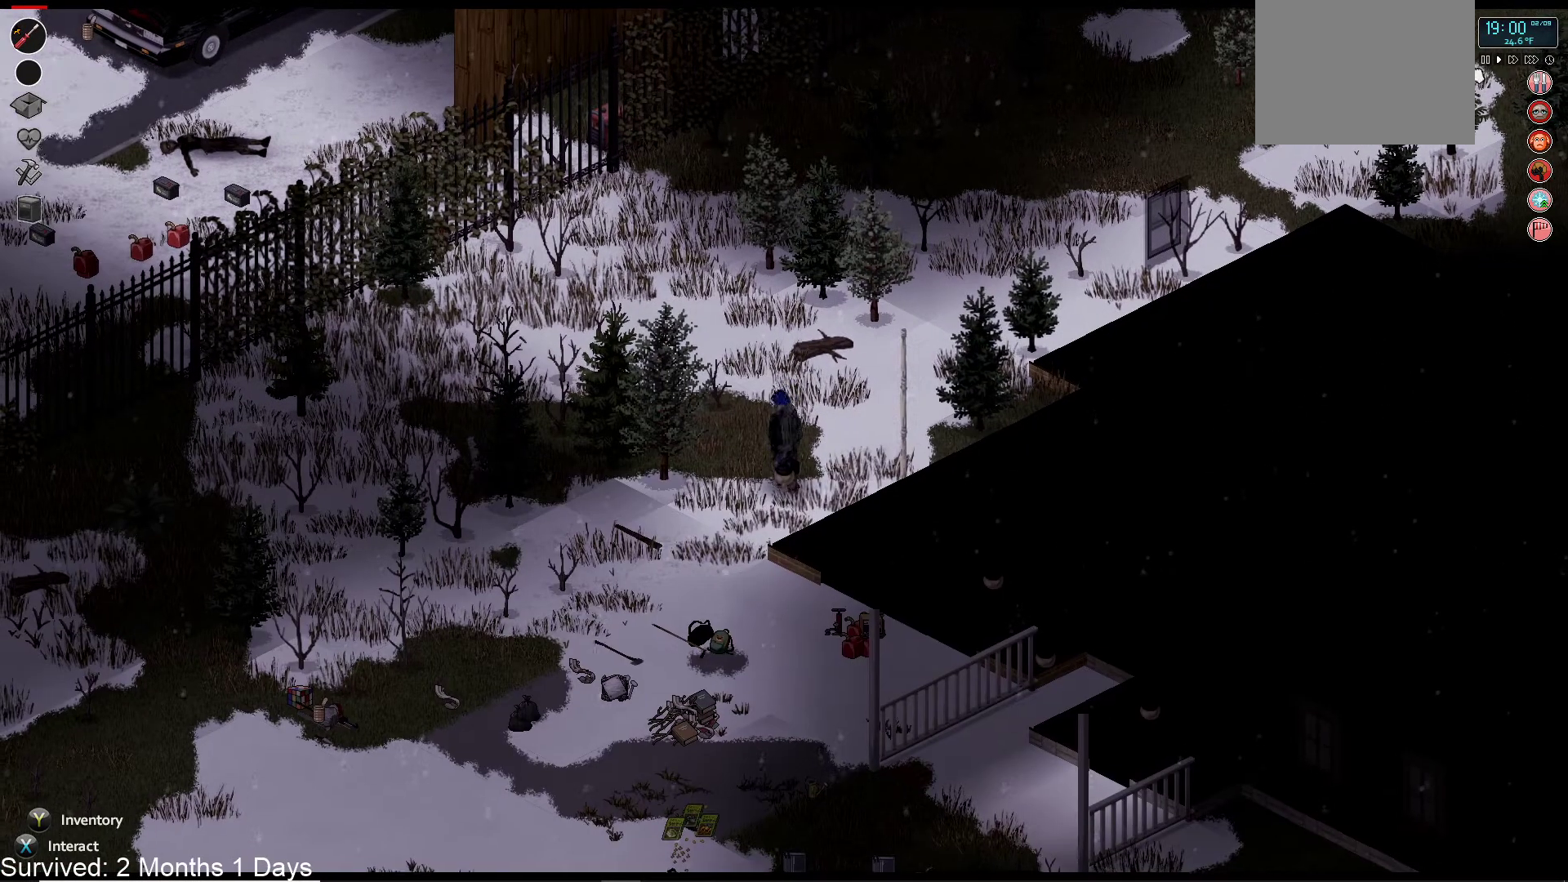
{"buttons": [], "left_stick": "down-left", "right_stick": "center", "events": [[17, "right_stick", "center"]]}
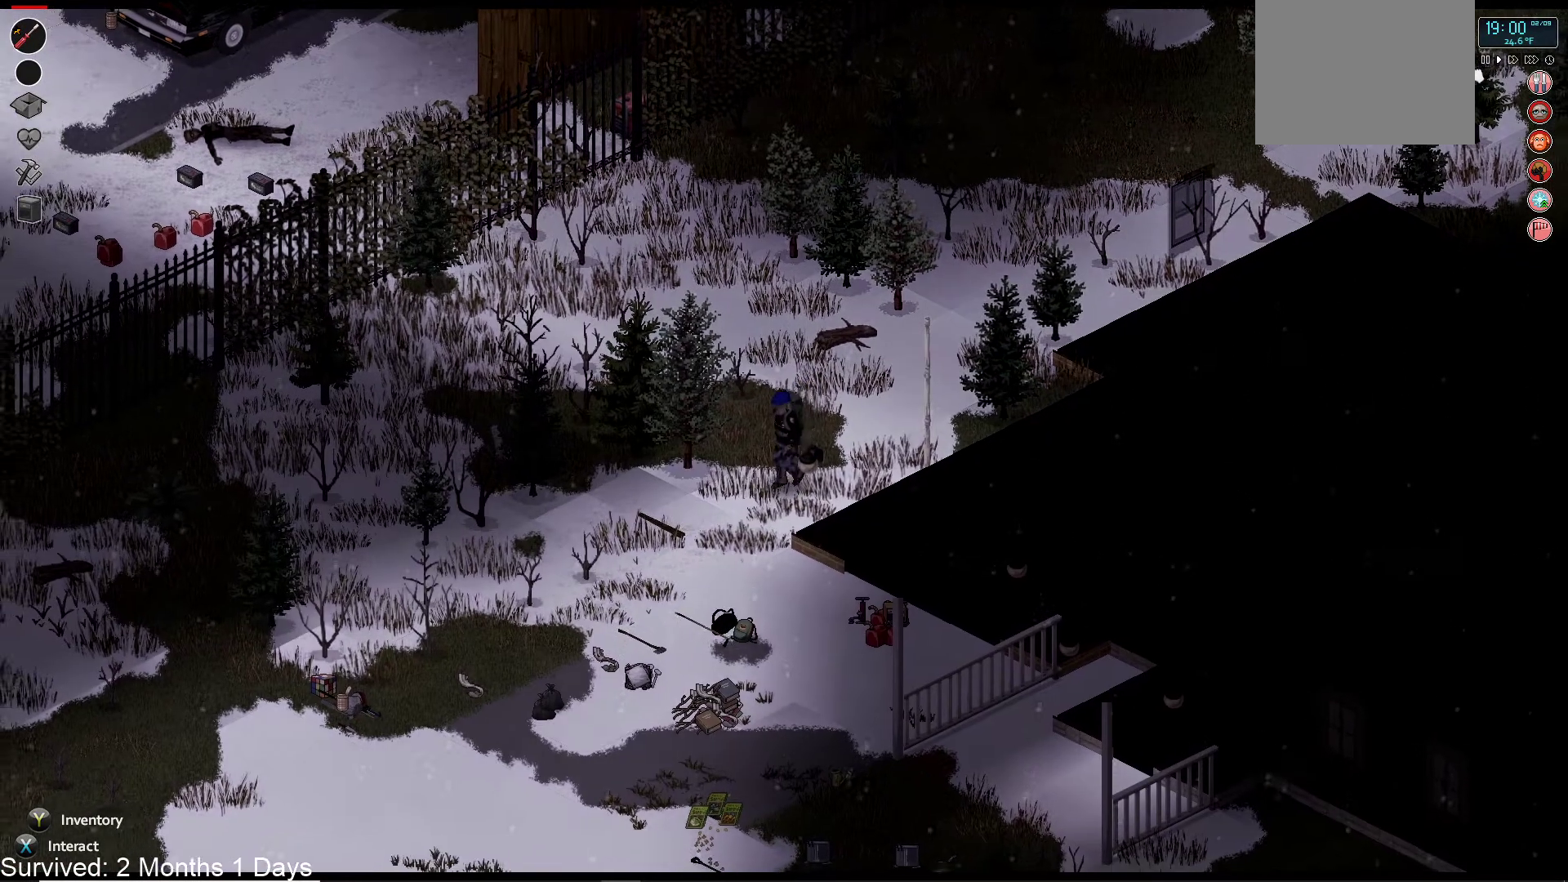
{"buttons": [], "left_stick": "down", "right_stick": "center", "events": [[450, "left_stick", "down"]]}
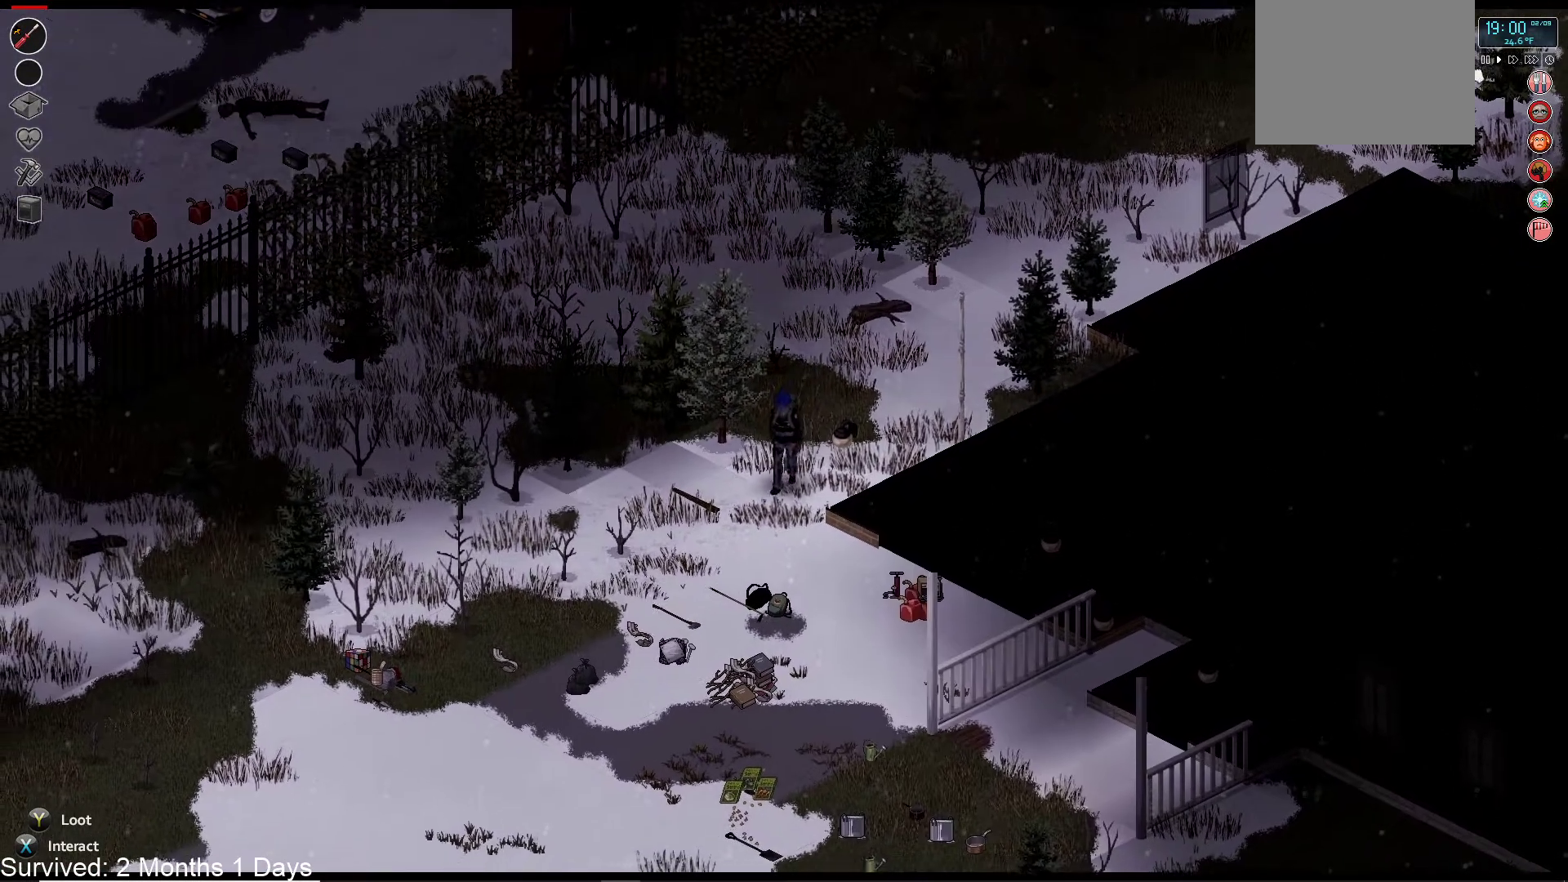
{"buttons": ["TRIANGLE"], "left_stick": "down", "right_stick": "center", "events": [[450, "TRIANGLE", "down"]]}
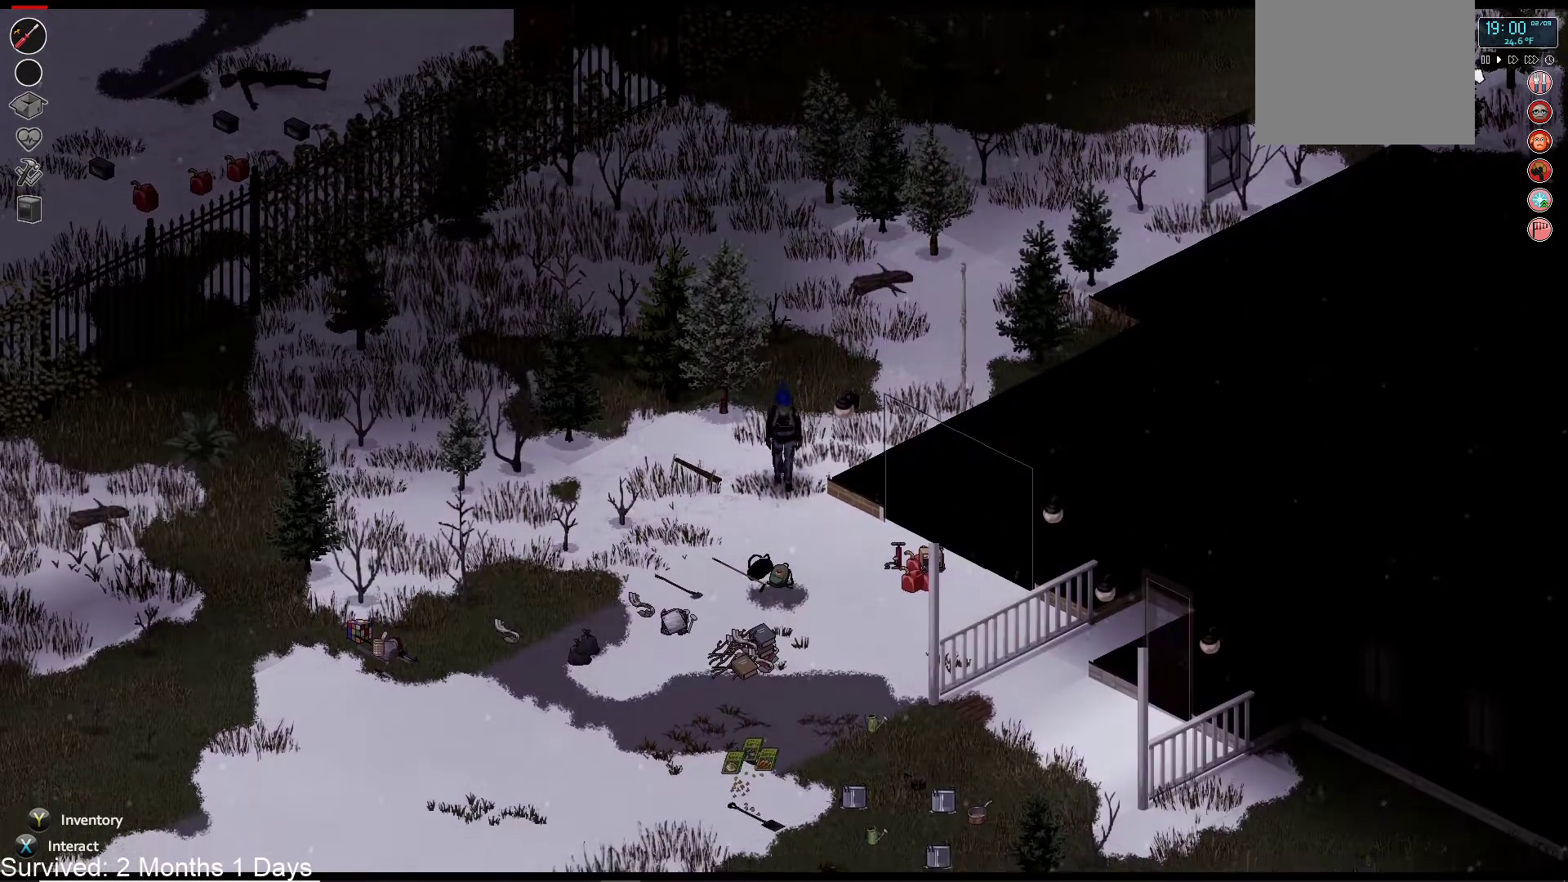
{"buttons": [], "left_stick": "center", "right_stick": "center", "events": [[167, "TRIANGLE", "up"], [483, "left_stick", "center"]]}
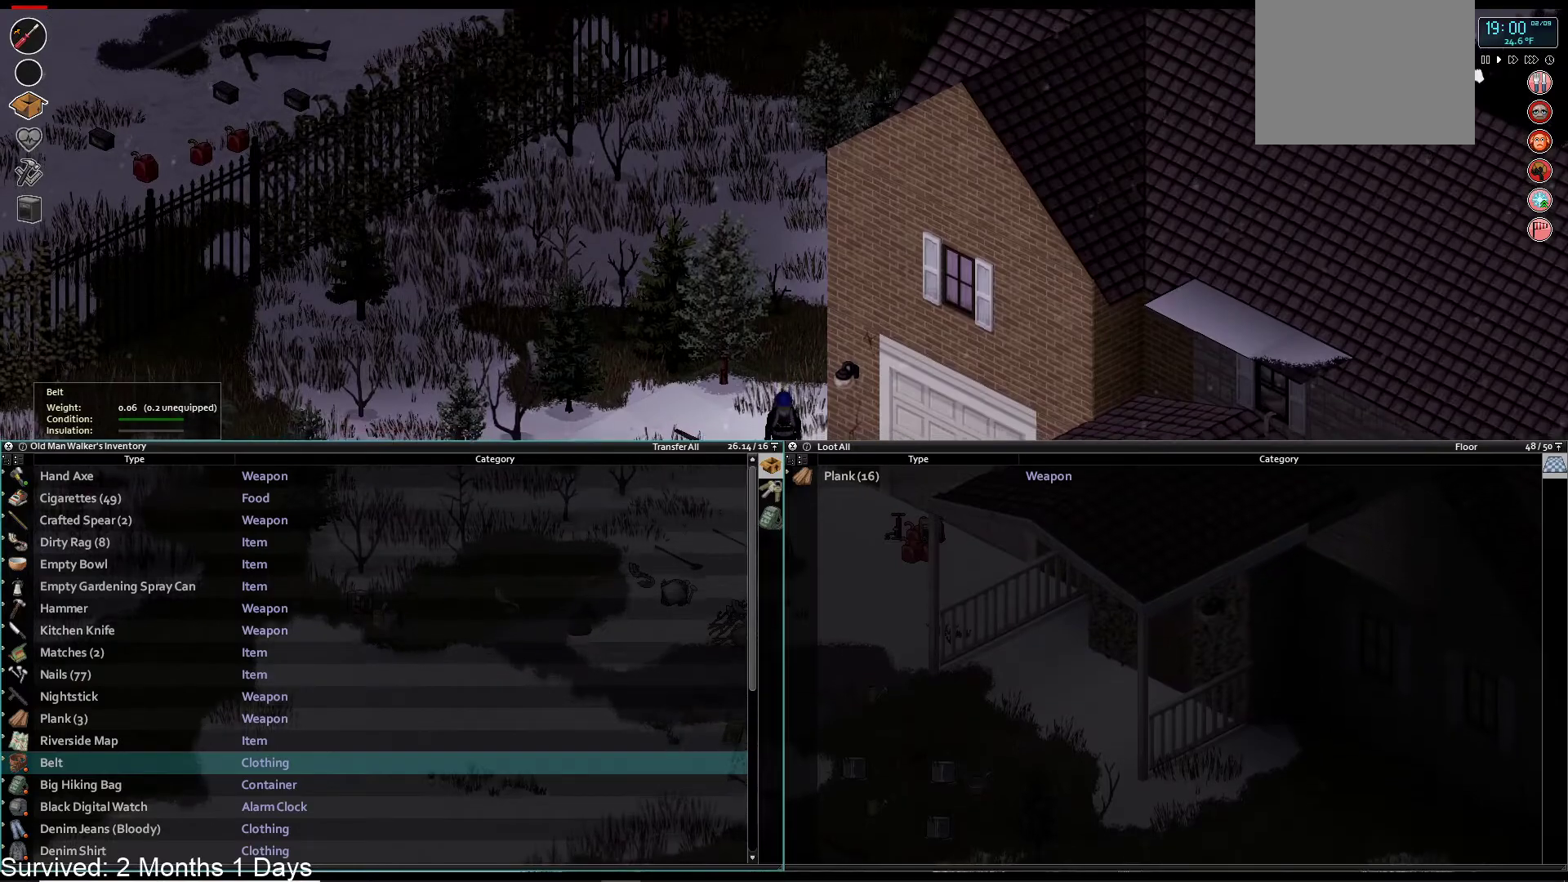
{"buttons": [], "left_stick": "center", "right_stick": "center", "events": [[217, "DPAD_LEFT", "down"], [300, "DPAD_LEFT", "up"]]}
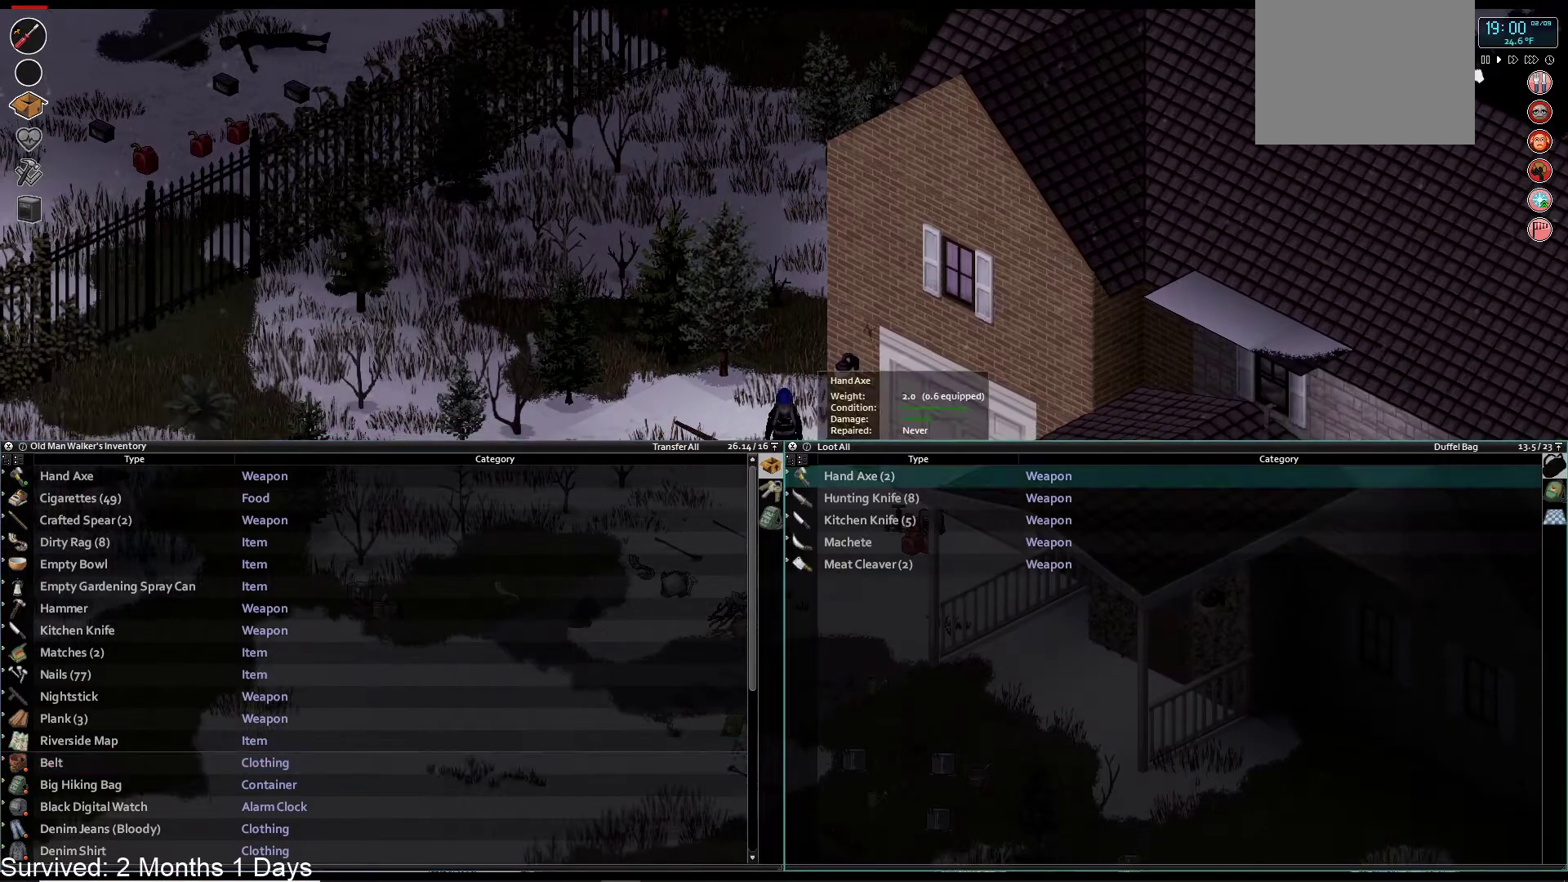
{"buttons": [], "left_stick": "center", "right_stick": "center"}
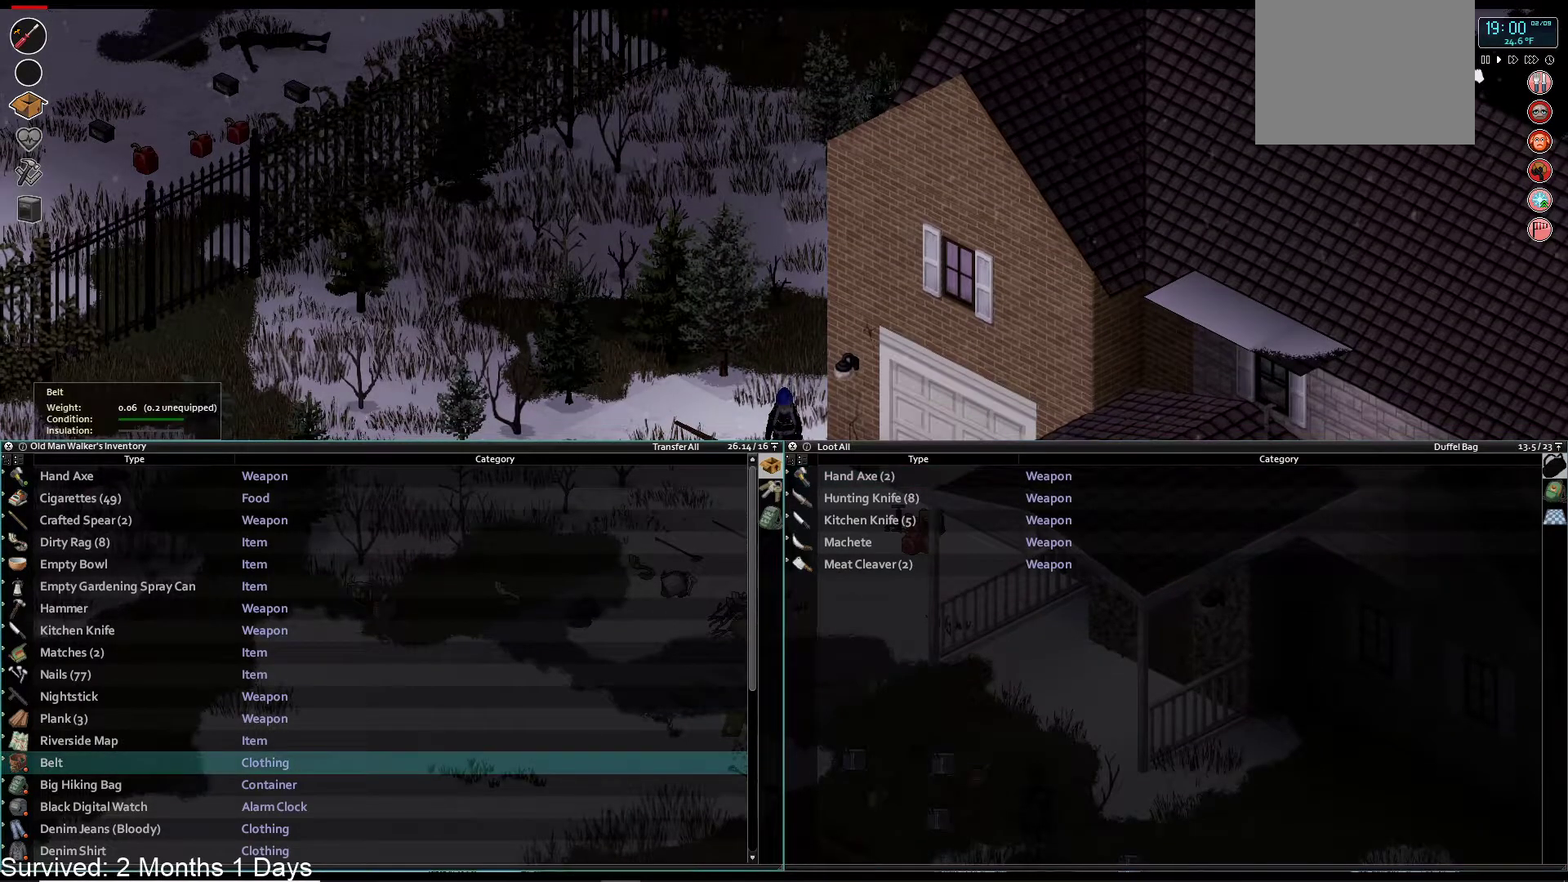
{"buttons": [], "left_stick": "center", "right_stick": "center", "events": [[100, "DPAD_UP", "down"], [167, "DPAD_UP", "up"], [250, "DPAD_UP", "down"], [333, "DPAD_UP", "up"], [400, "DPAD_UP", "down"], [483, "DPAD_UP", "up"]]}
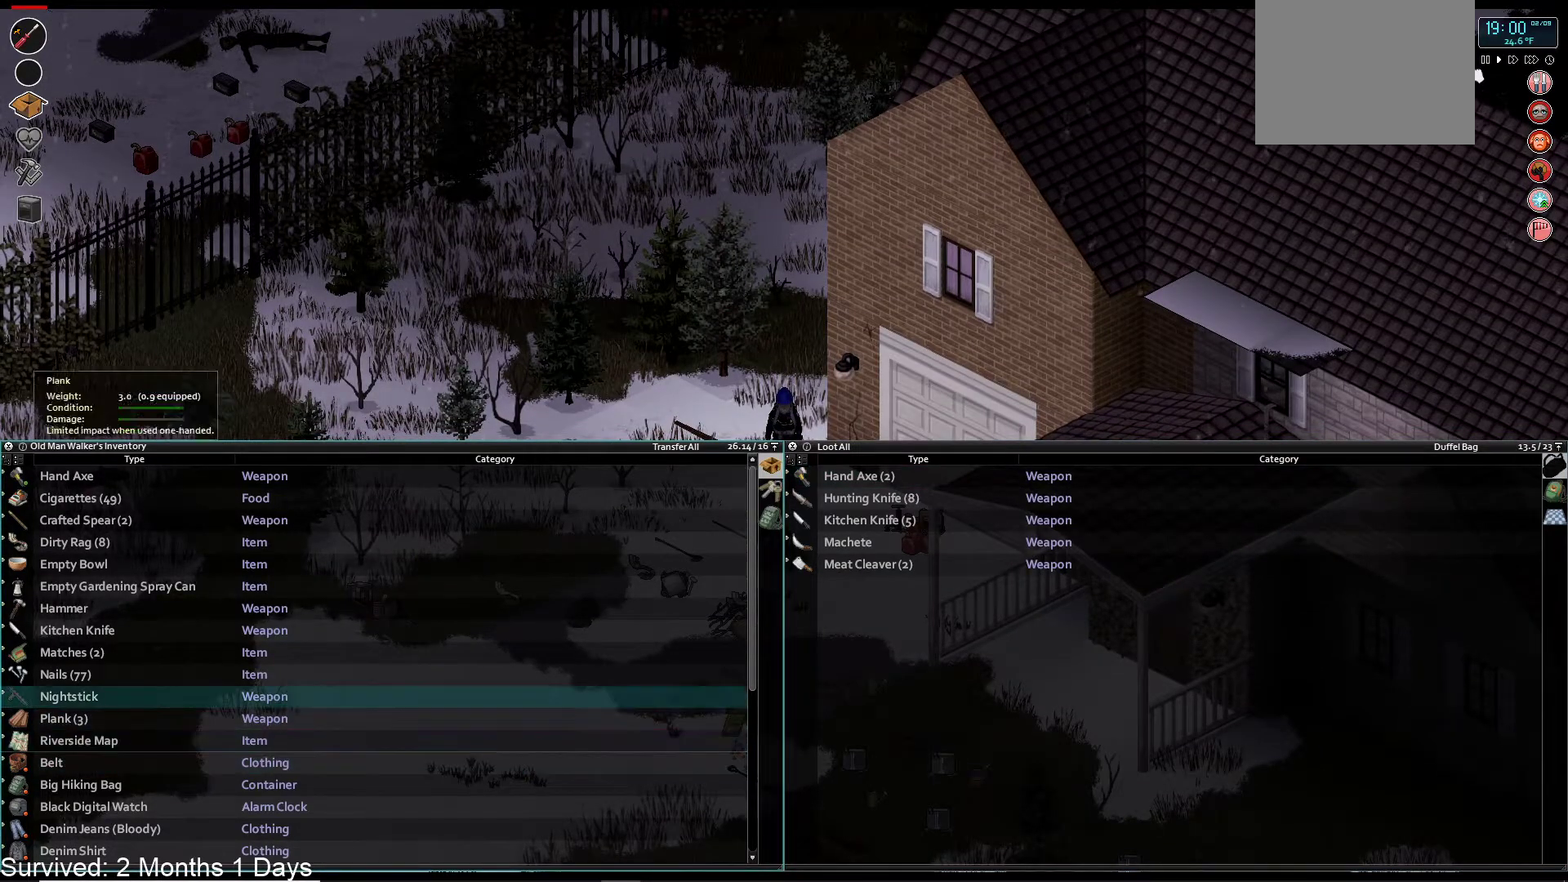
{"buttons": [], "left_stick": "center", "right_stick": "center", "events": [[50, "DPAD_UP", "down"], [133, "DPAD_UP", "up"], [200, "DPAD_UP", "down"], [300, "DPAD_UP", "up"], [367, "DPAD_UP", "down"], [450, "DPAD_UP", "up"]]}
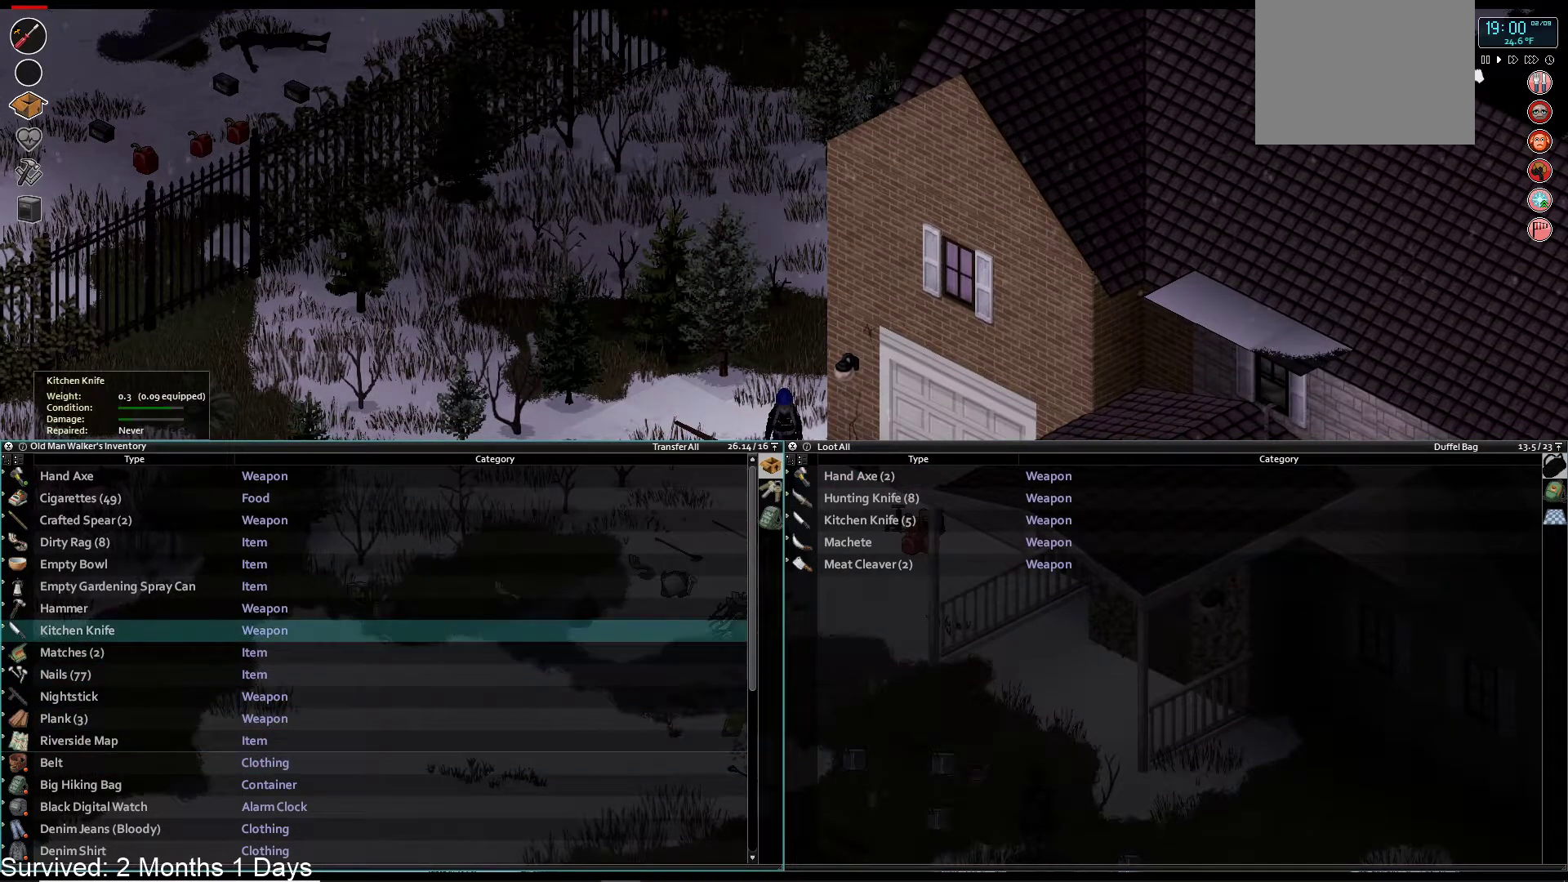
{"buttons": [], "left_stick": "center", "right_stick": "center", "events": [[17, "DPAD_UP", "down"], [117, "DPAD_UP", "up"], [183, "DPAD_UP", "down"], [267, "DPAD_UP", "up"], [350, "DPAD_UP", "down"], [433, "DPAD_UP", "up"]]}
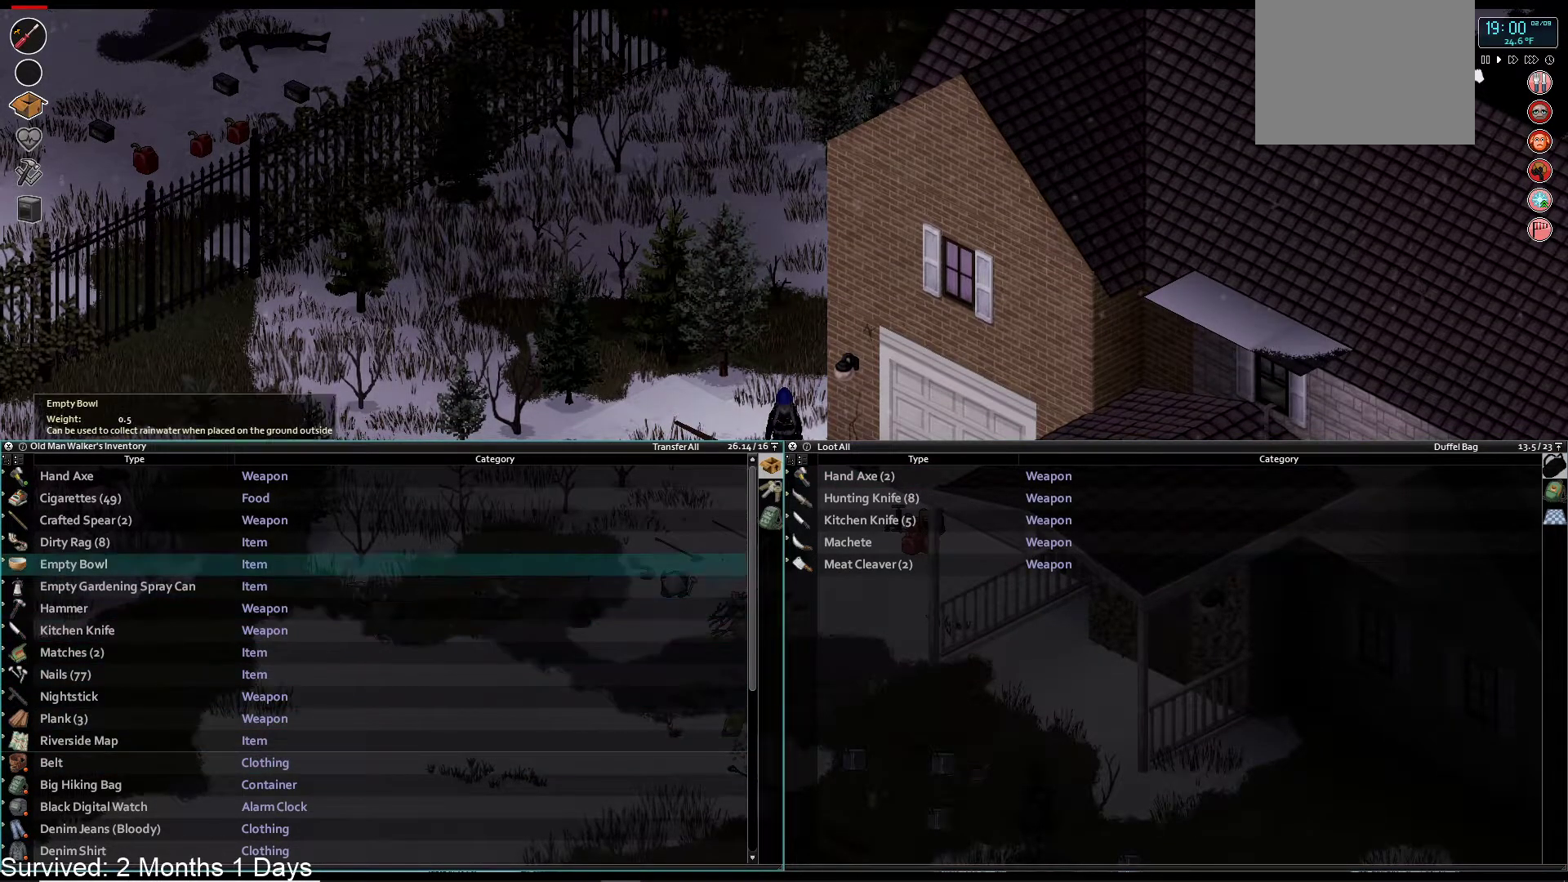
{"buttons": [], "left_stick": "center", "right_stick": "center", "events": [[17, "DPAD_UP", "down"], [100, "DPAD_UP", "up"], [217, "DPAD_UP", "down"], [300, "DPAD_UP", "up"]]}
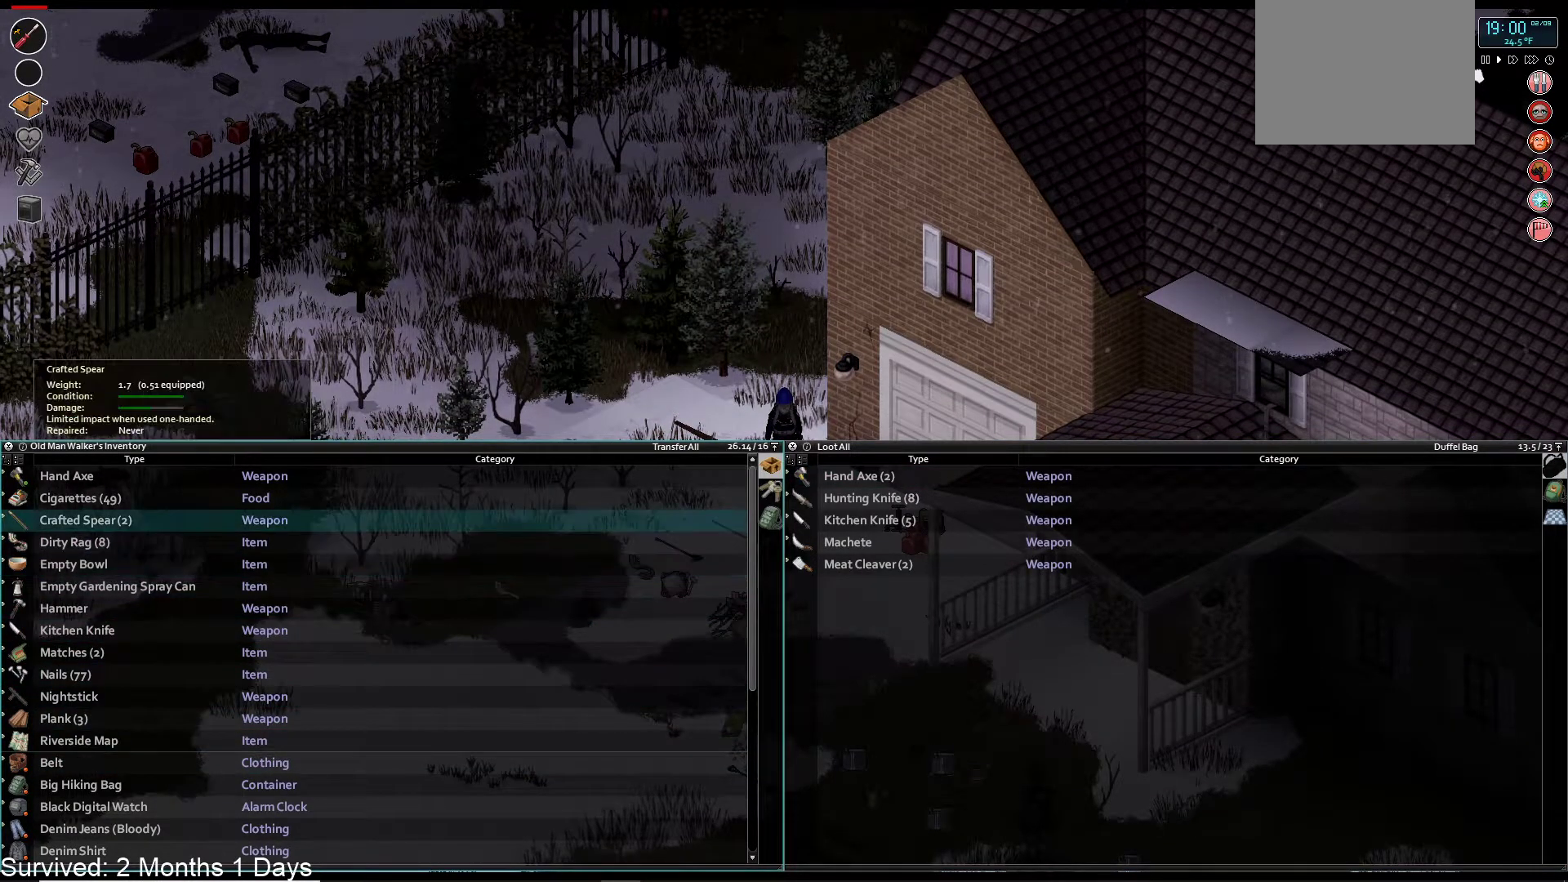
{"buttons": [], "left_stick": "center", "right_stick": "center", "events": [[17, "CROSS", "down"], [150, "CROSS", "up"]]}
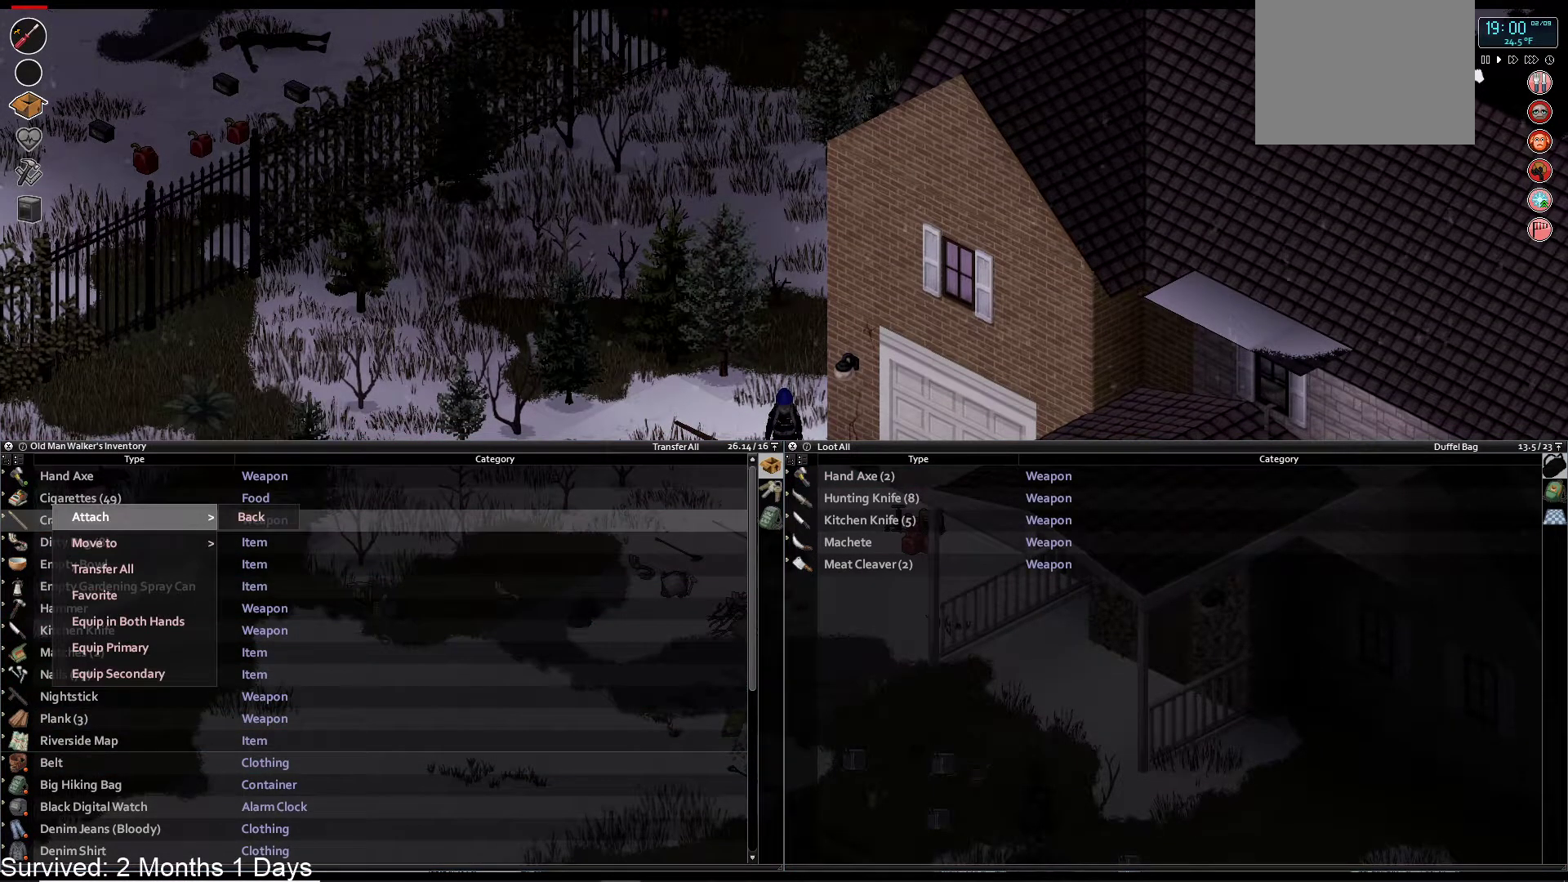
{"buttons": [], "left_stick": "center", "right_stick": "center", "events": [[250, "DPAD_DOWN", "down"], [383, "DPAD_DOWN", "up"]]}
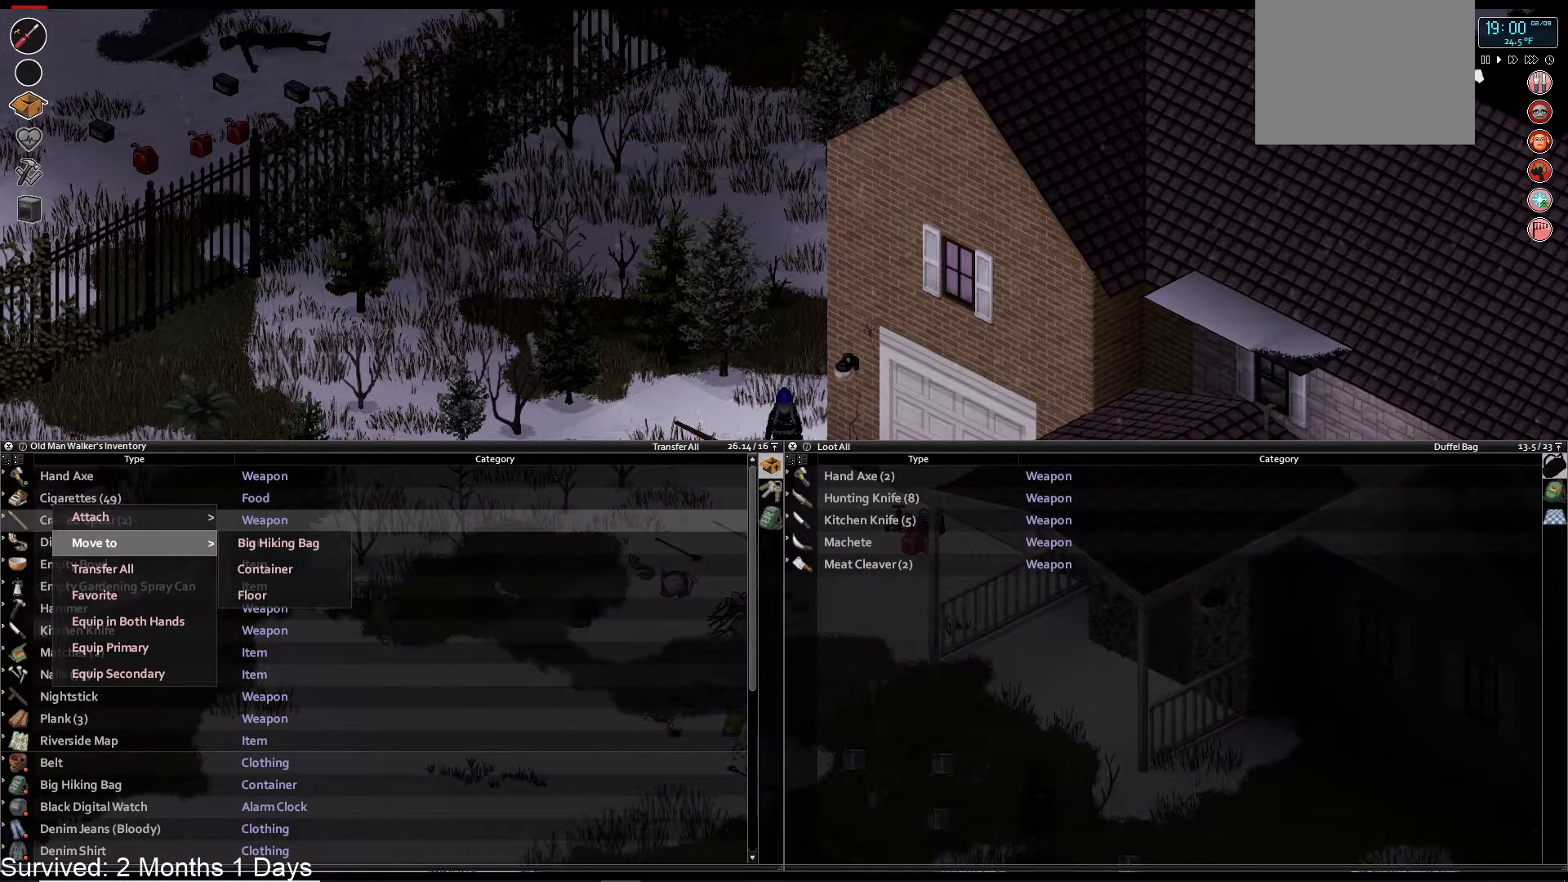
{"buttons": [], "left_stick": "center", "right_stick": "center", "events": [[67, "DPAD_RIGHT", "down"], [167, "DPAD_RIGHT", "up"], [350, "DPAD_DOWN", "down"], [450, "DPAD_DOWN", "up"]]}
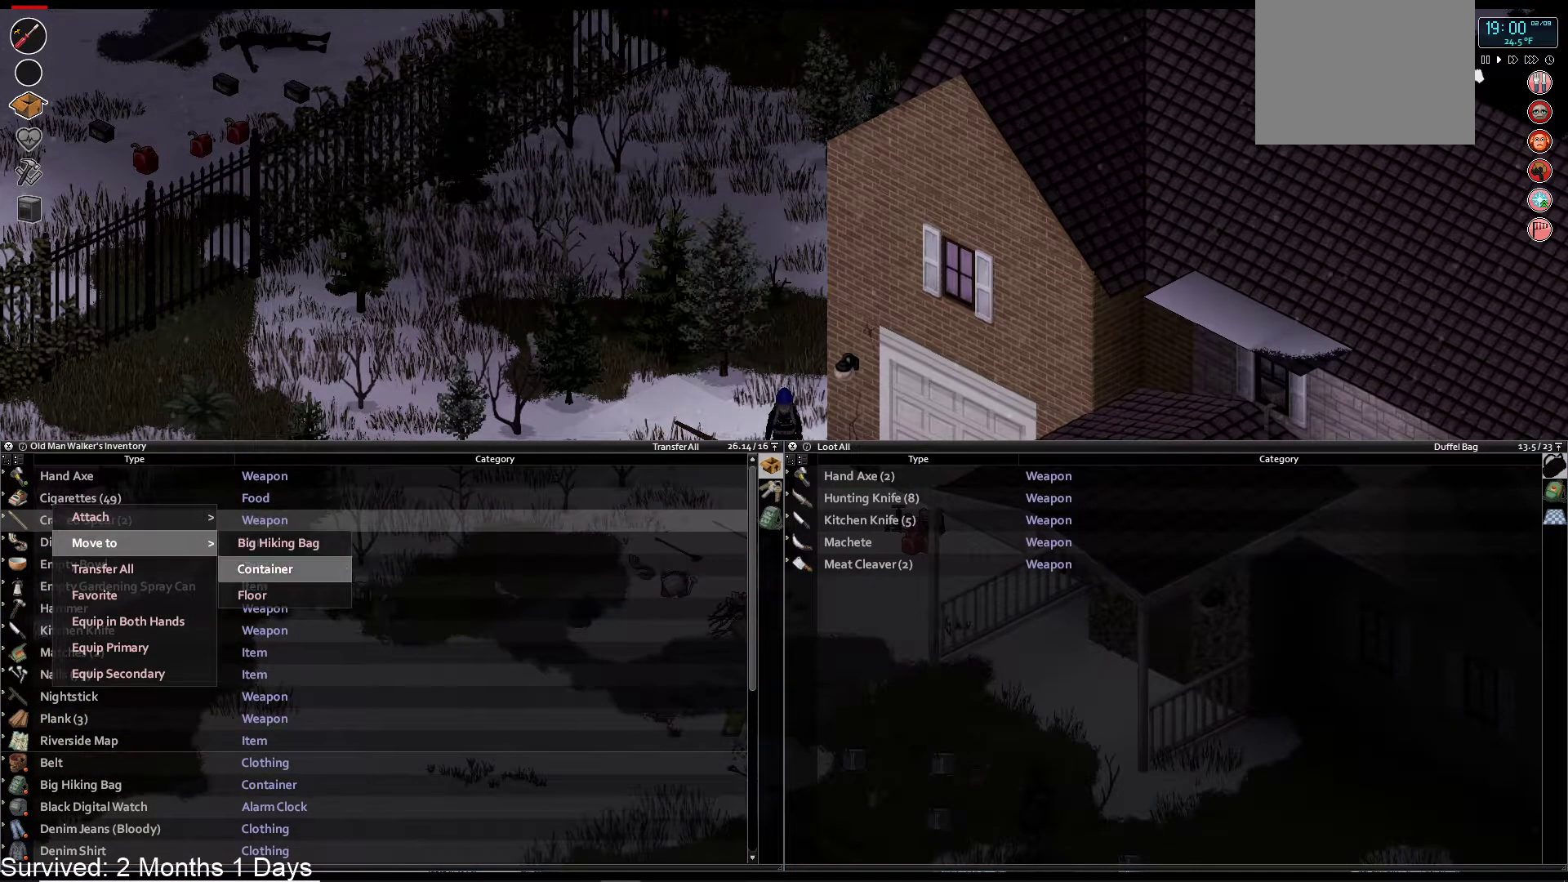
{"buttons": ["DPAD_UP"], "left_stick": "center", "right_stick": "center", "events": [[33, "DPAD_DOWN", "down"], [133, "DPAD_DOWN", "up"], [450, "DPAD_UP", "down"]]}
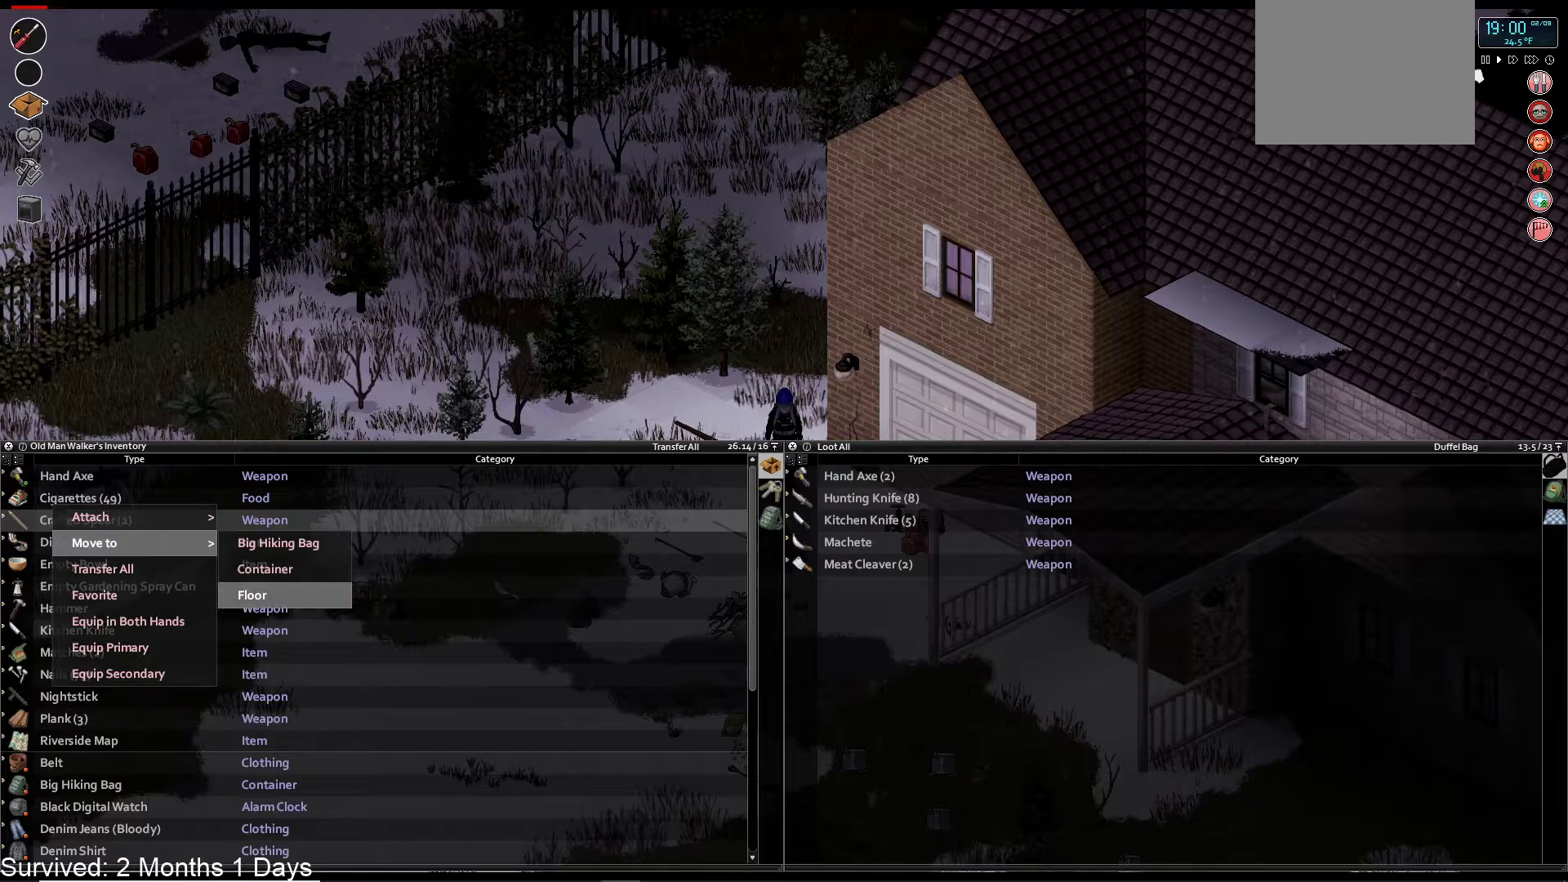
{"buttons": [], "left_stick": "center", "right_stick": "center", "events": [[50, "DPAD_UP", "up"], [217, "CROSS", "down"], [333, "CROSS", "up"]]}
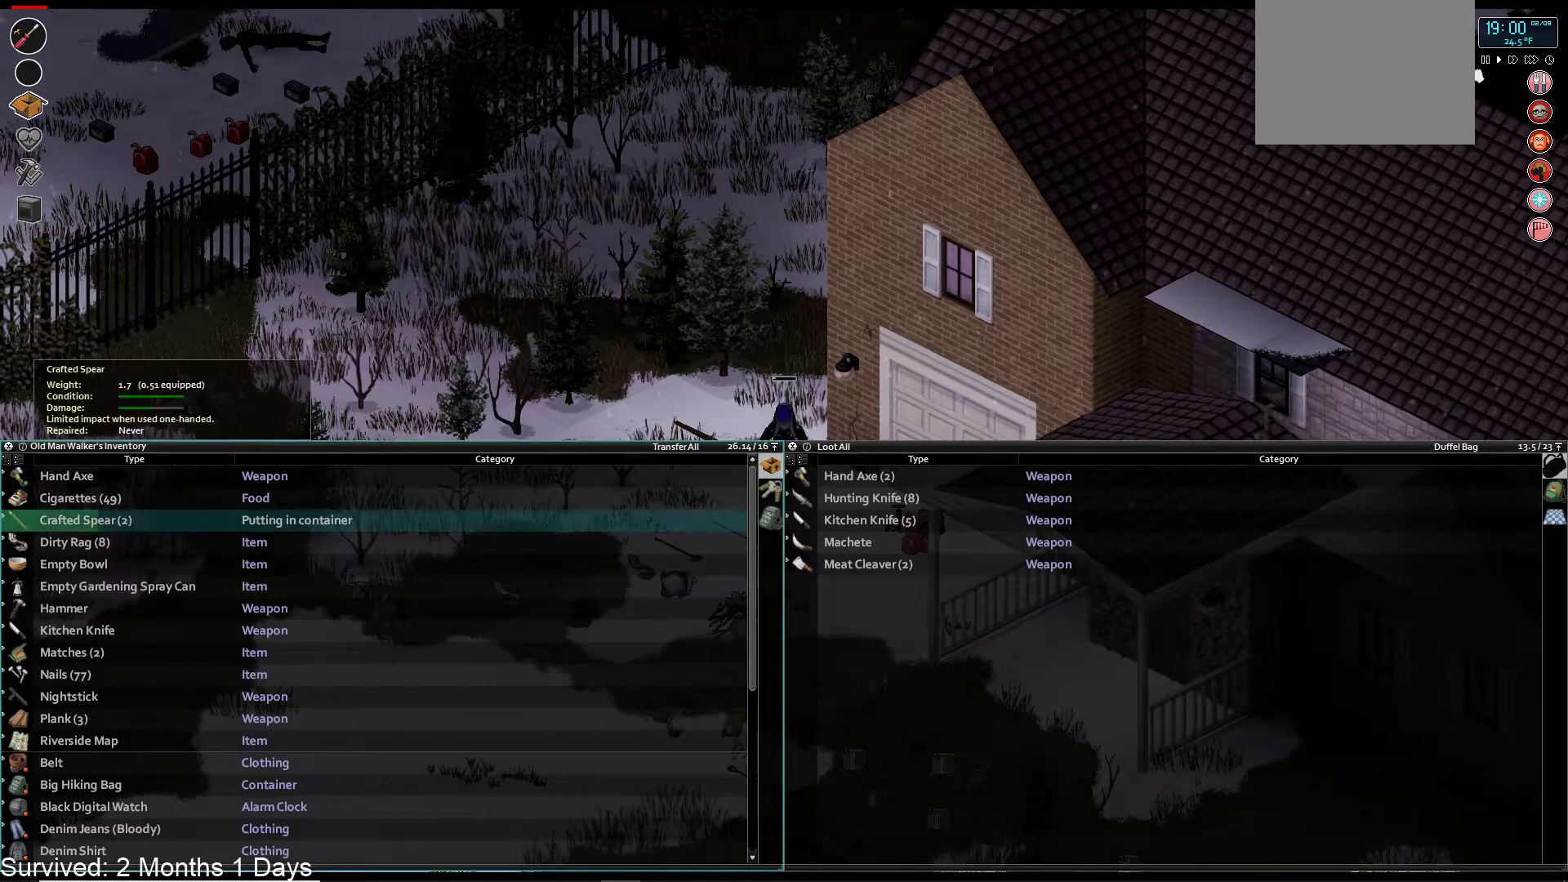
{"buttons": ["DPAD_DOWN"], "left_stick": "center", "right_stick": "center", "events": [[100, "DPAD_DOWN", "down"], [200, "DPAD_DOWN", "up"], [283, "DPAD_DOWN", "down"], [367, "DPAD_DOWN", "up"], [450, "DPAD_DOWN", "down"]]}
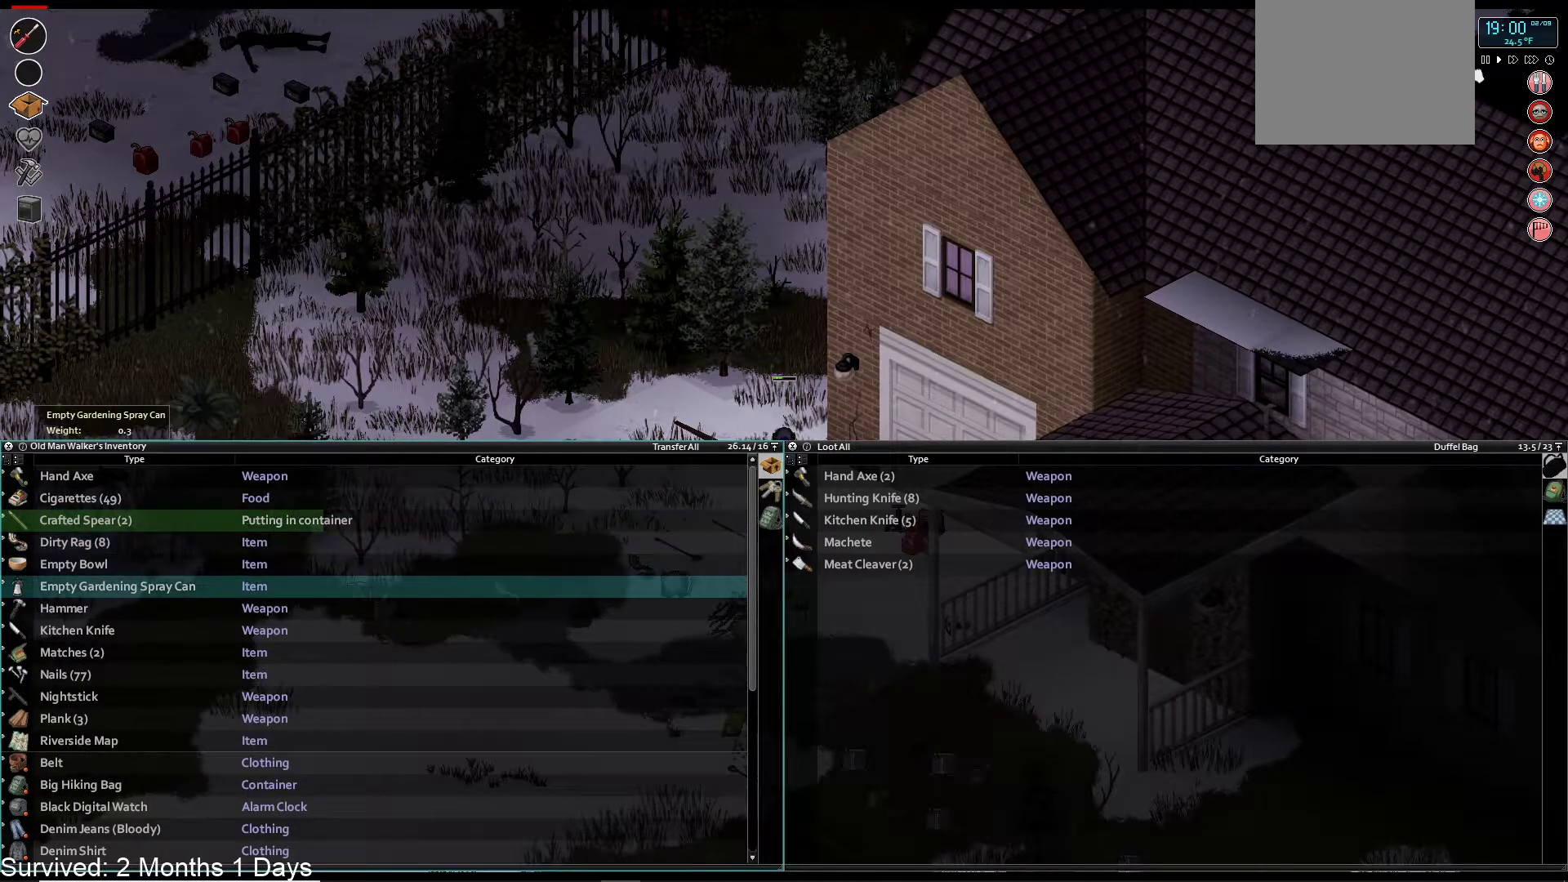
{"buttons": ["CROSS"], "left_stick": "center", "right_stick": "center", "events": [[33, "DPAD_DOWN", "up"], [117, "DPAD_DOWN", "down"], [200, "DPAD_DOWN", "up"], [317, "DPAD_DOWN", "down"], [383, "DPAD_DOWN", "up"], [467, "CROSS", "down"]]}
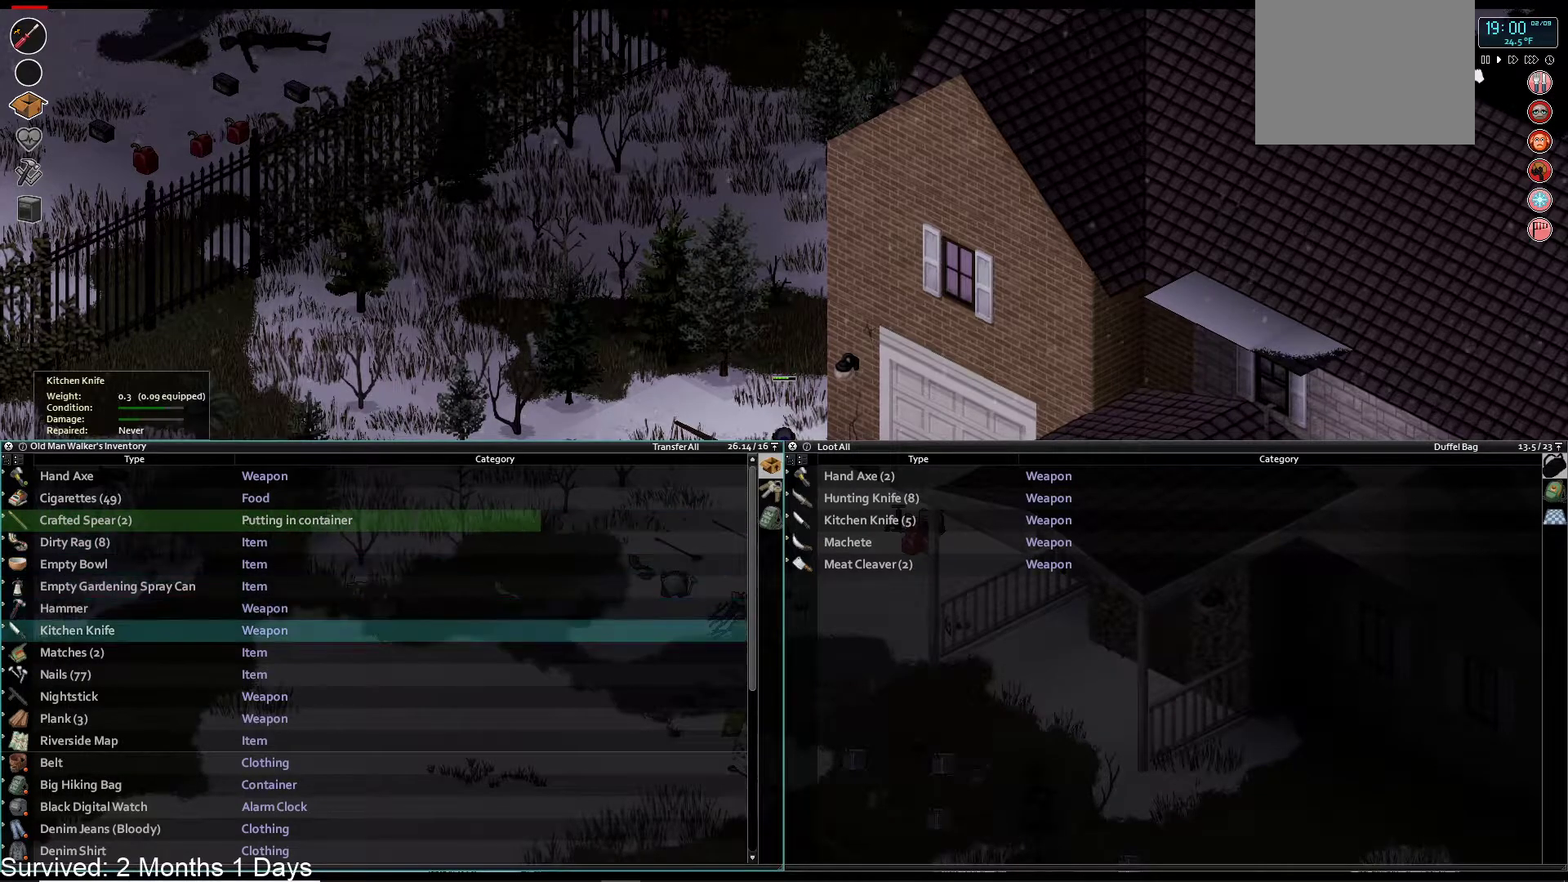
{"buttons": [], "left_stick": "center", "right_stick": "center", "events": [[83, "CROSS", "up"]]}
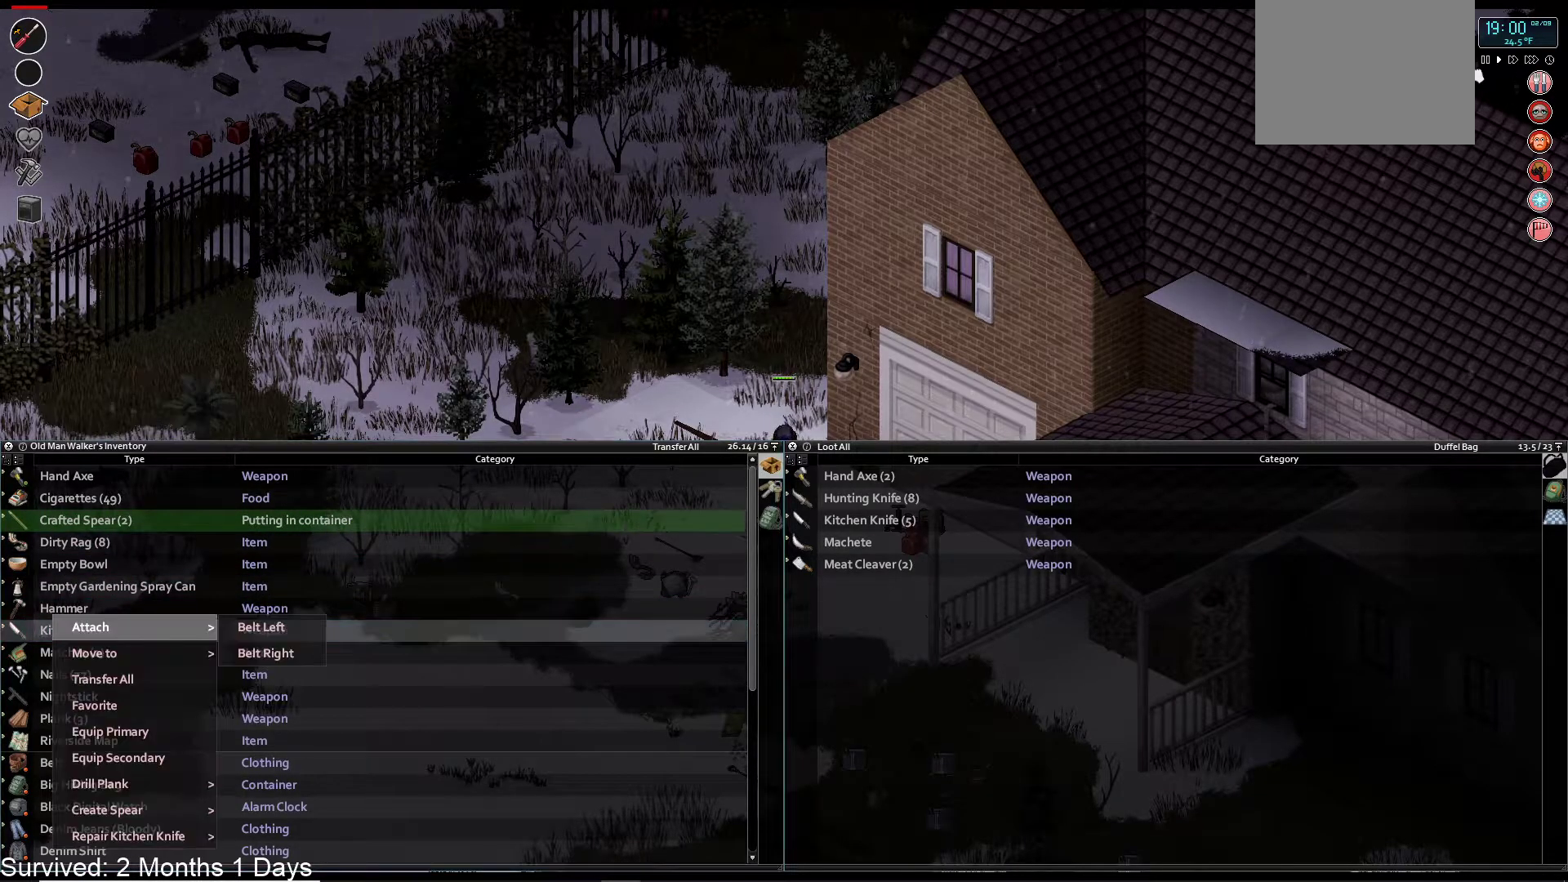
{"buttons": ["DPAD_RIGHT"], "left_stick": "center", "right_stick": "center", "events": [[150, "DPAD_DOWN", "down"], [283, "DPAD_DOWN", "up"], [433, "DPAD_RIGHT", "down"]]}
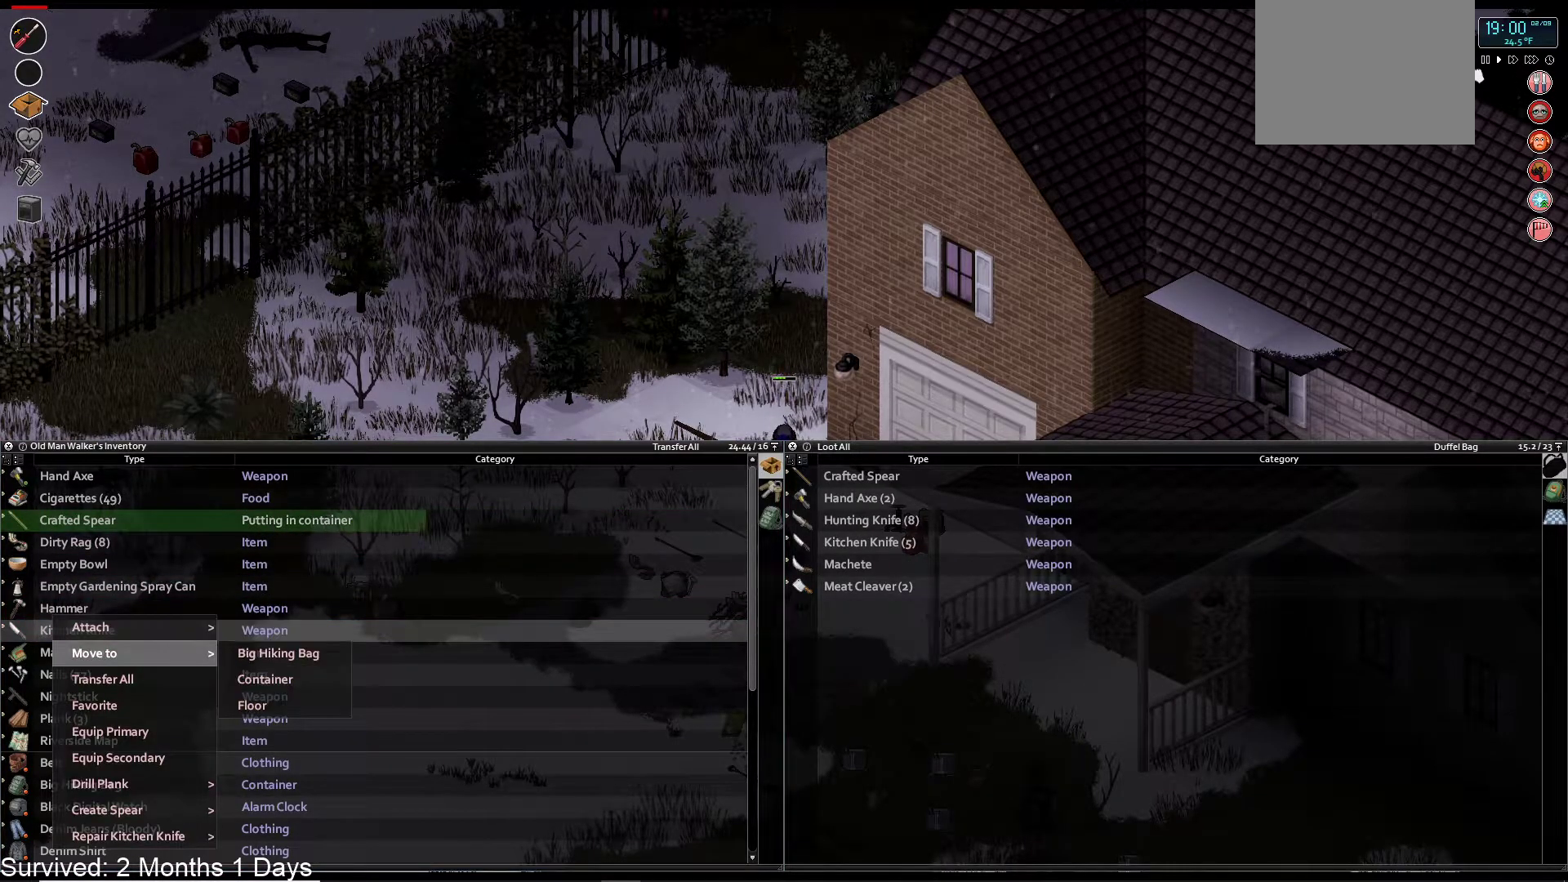
{"buttons": [], "left_stick": "center", "right_stick": "center", "events": [[33, "DPAD_RIGHT", "up"], [183, "DPAD_DOWN", "down"], [300, "DPAD_DOWN", "up"], [367, "CROSS", "down"], [483, "CROSS", "up"]]}
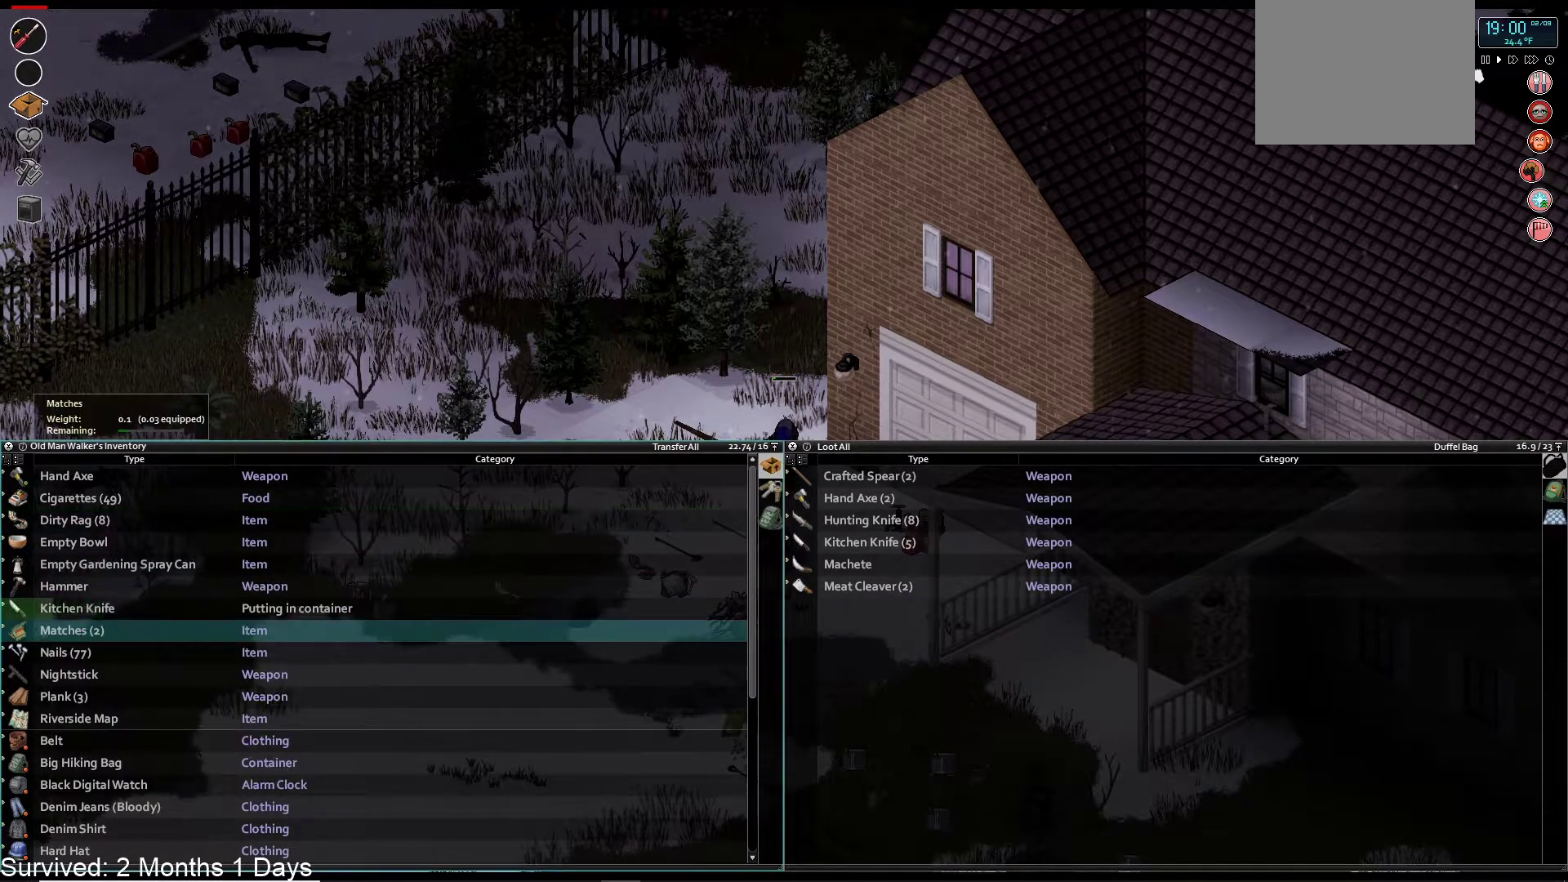
{"buttons": [], "left_stick": "center", "right_stick": "center", "events": []}
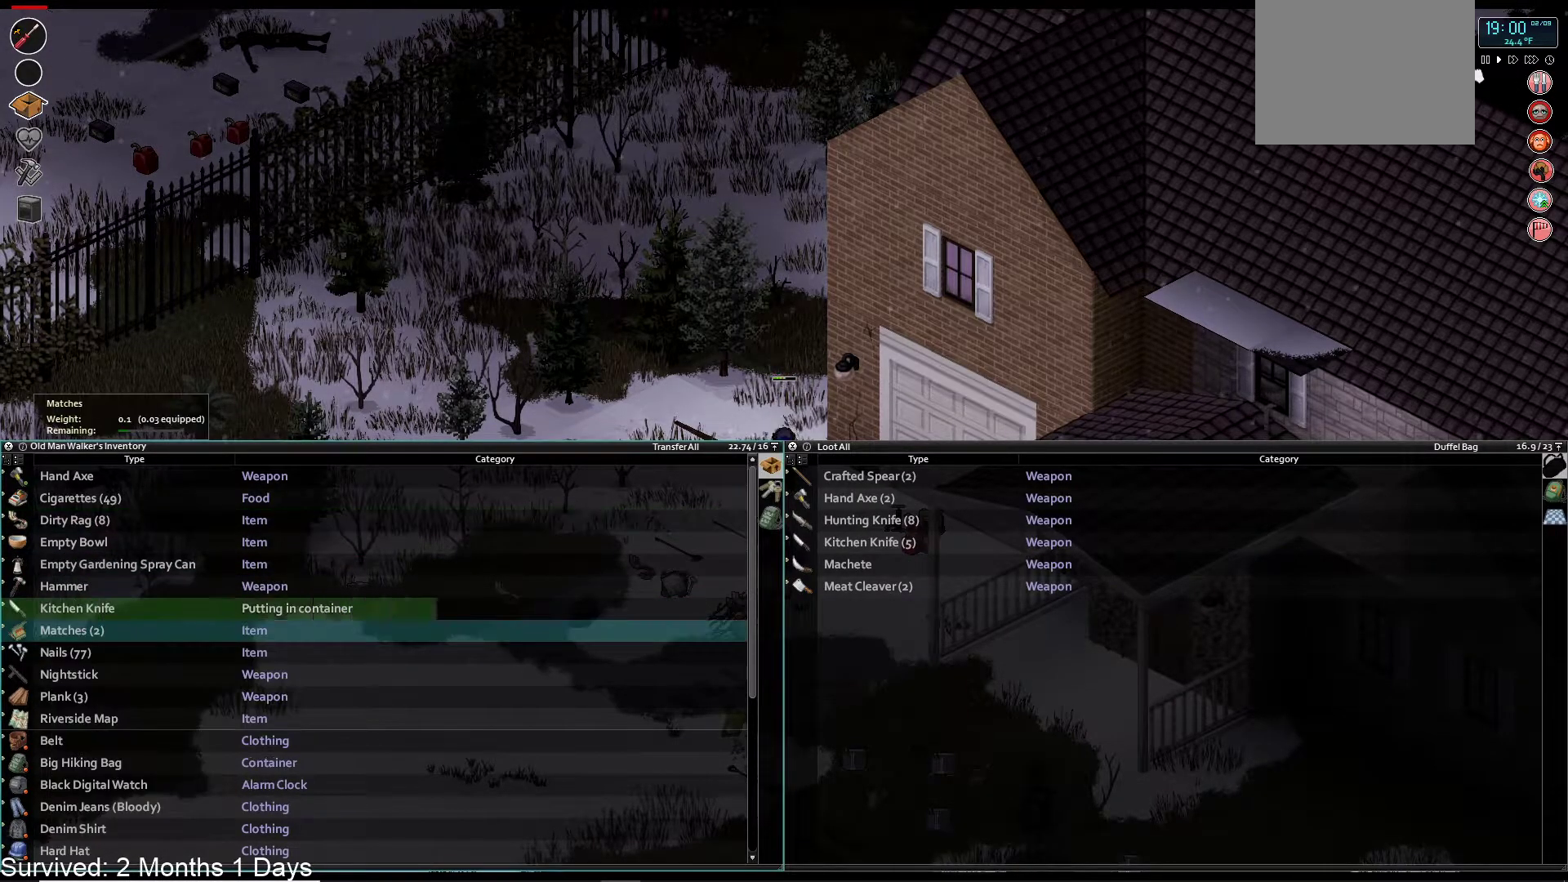
{"buttons": [], "left_stick": "center", "right_stick": "center", "events": []}
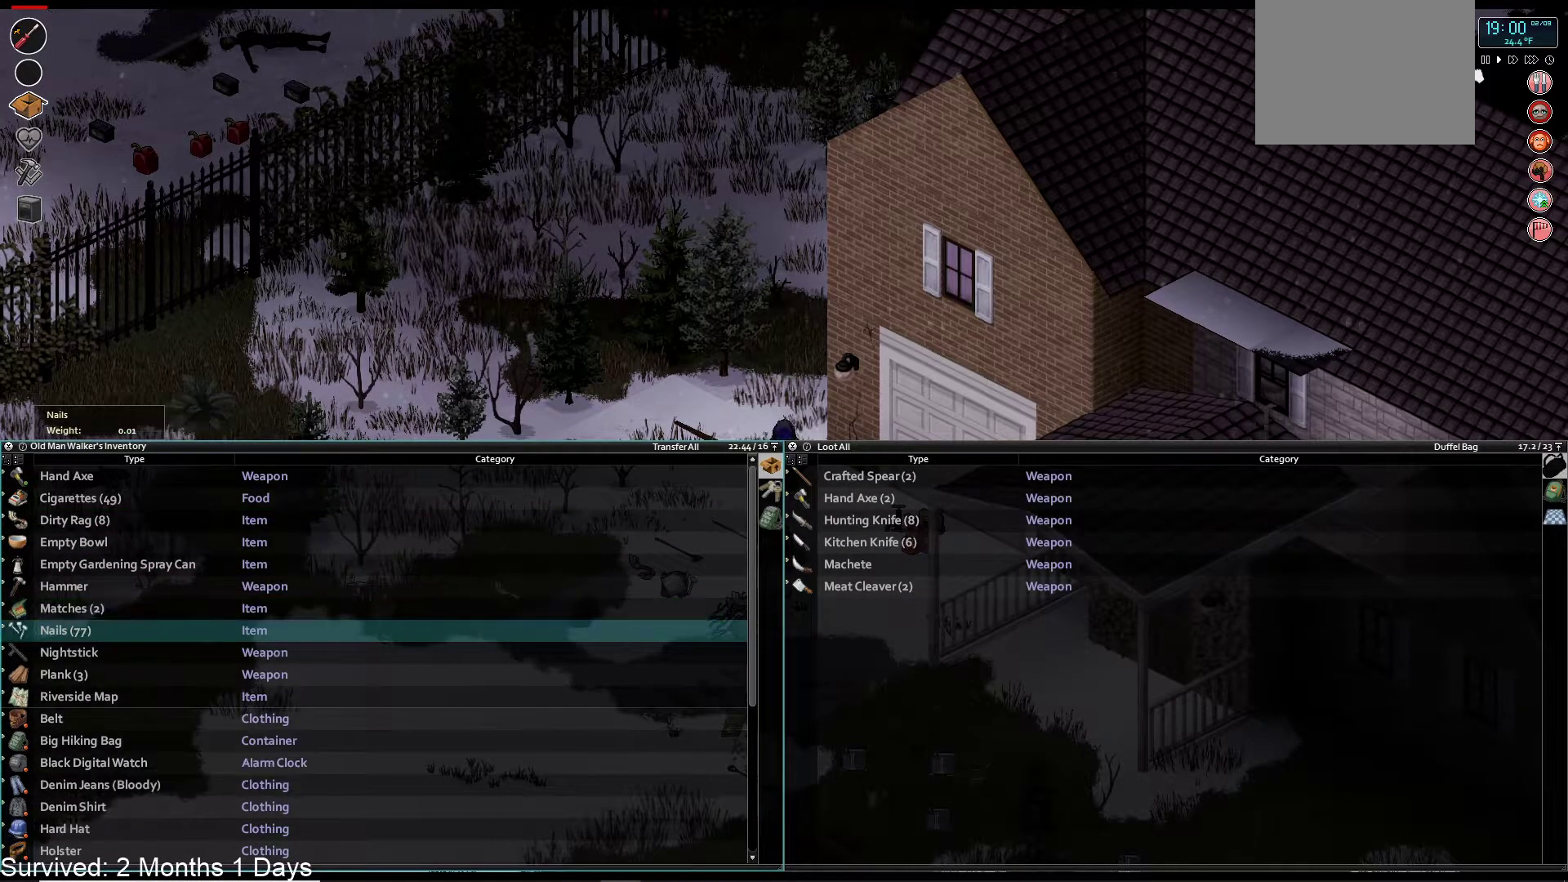
{"buttons": [], "left_stick": "center", "right_stick": "center", "events": []}
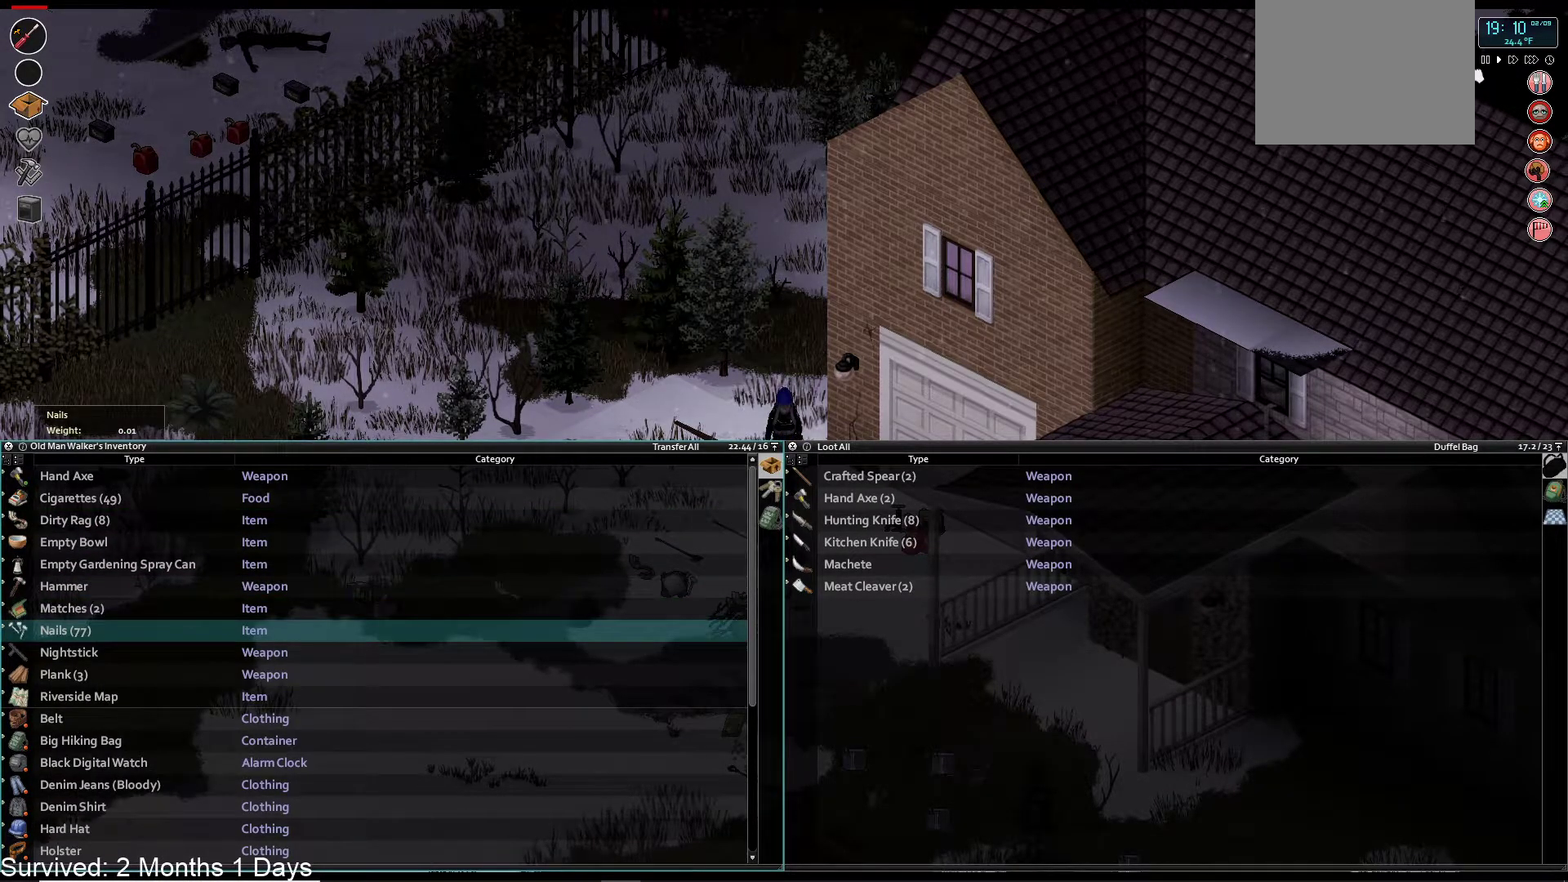
{"buttons": [], "left_stick": "center", "right_stick": "center", "events": [[17, "DPAD_UP", "down"], [133, "DPAD_UP", "up"]]}
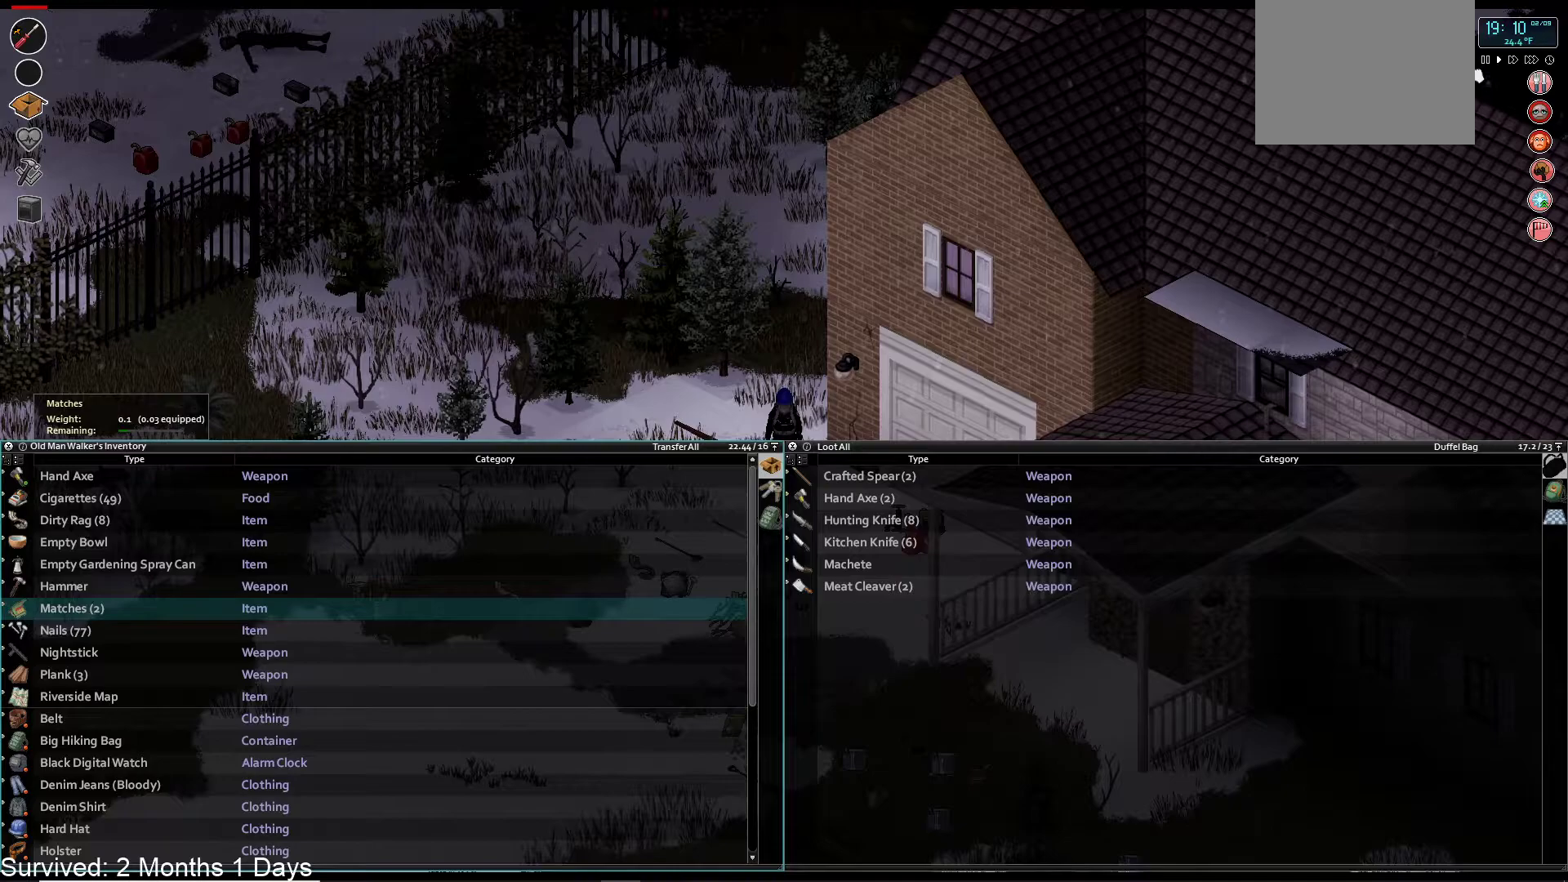
{"buttons": [], "left_stick": "up", "right_stick": "center", "events": [[233, "TRIANGLE", "down"], [267, "left_stick", "up"], [367, "TRIANGLE", "up"]]}